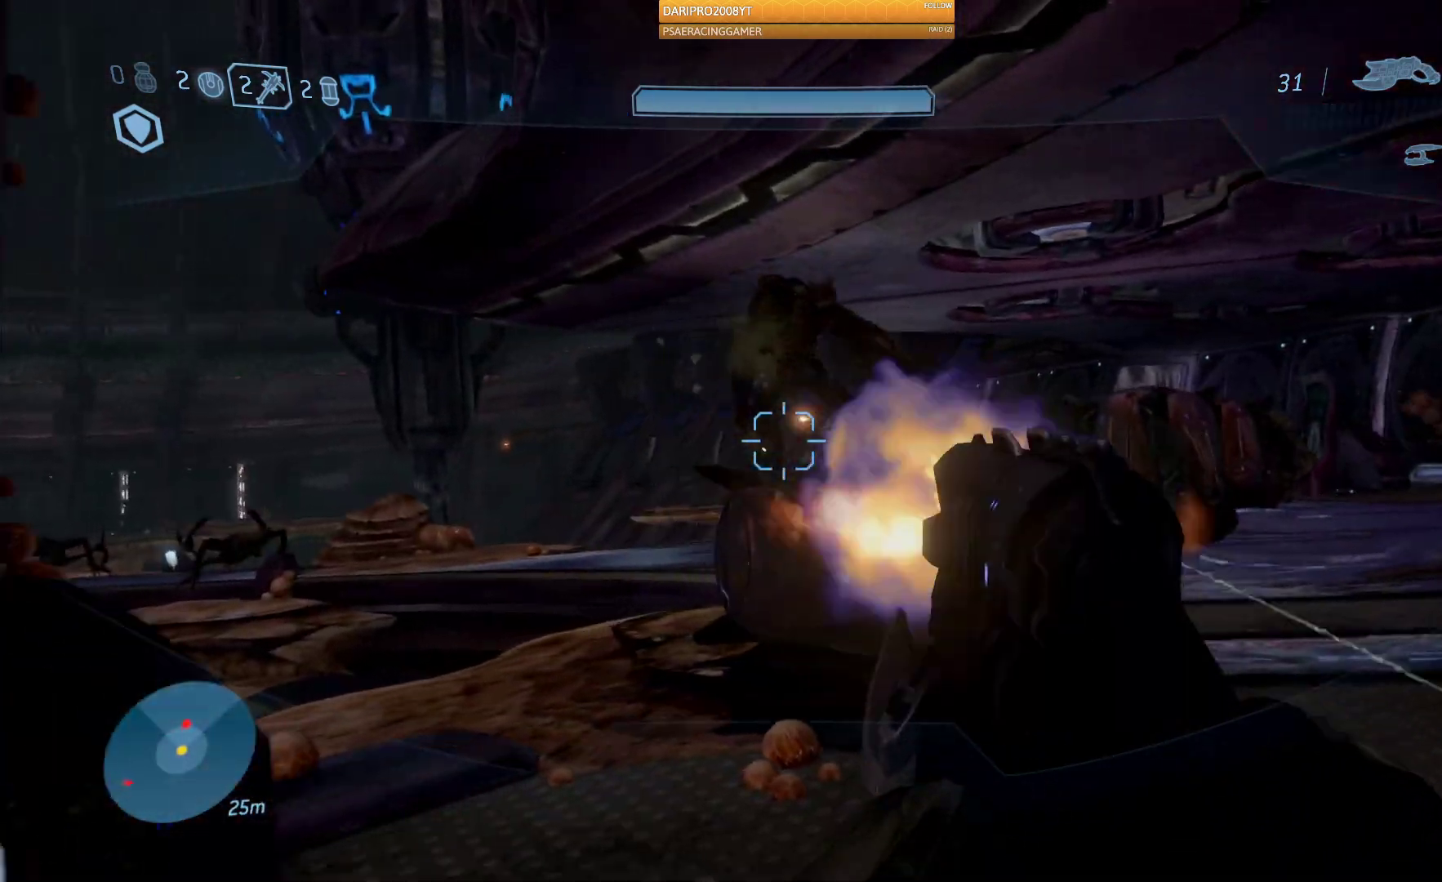
Gameplay with a controller (Xbox layout); each line is a JSON object with the inputs held at the frame after it (dt_ms = milliseconds from this image to that frame). "events" lists button and stick changes between this image and that frame as [ms after this image, input, new state], when the widget could be followed in between.
{"dt_ms": 1000, "buttons": [], "left_stick": "down-left", "right_stick": "right"}
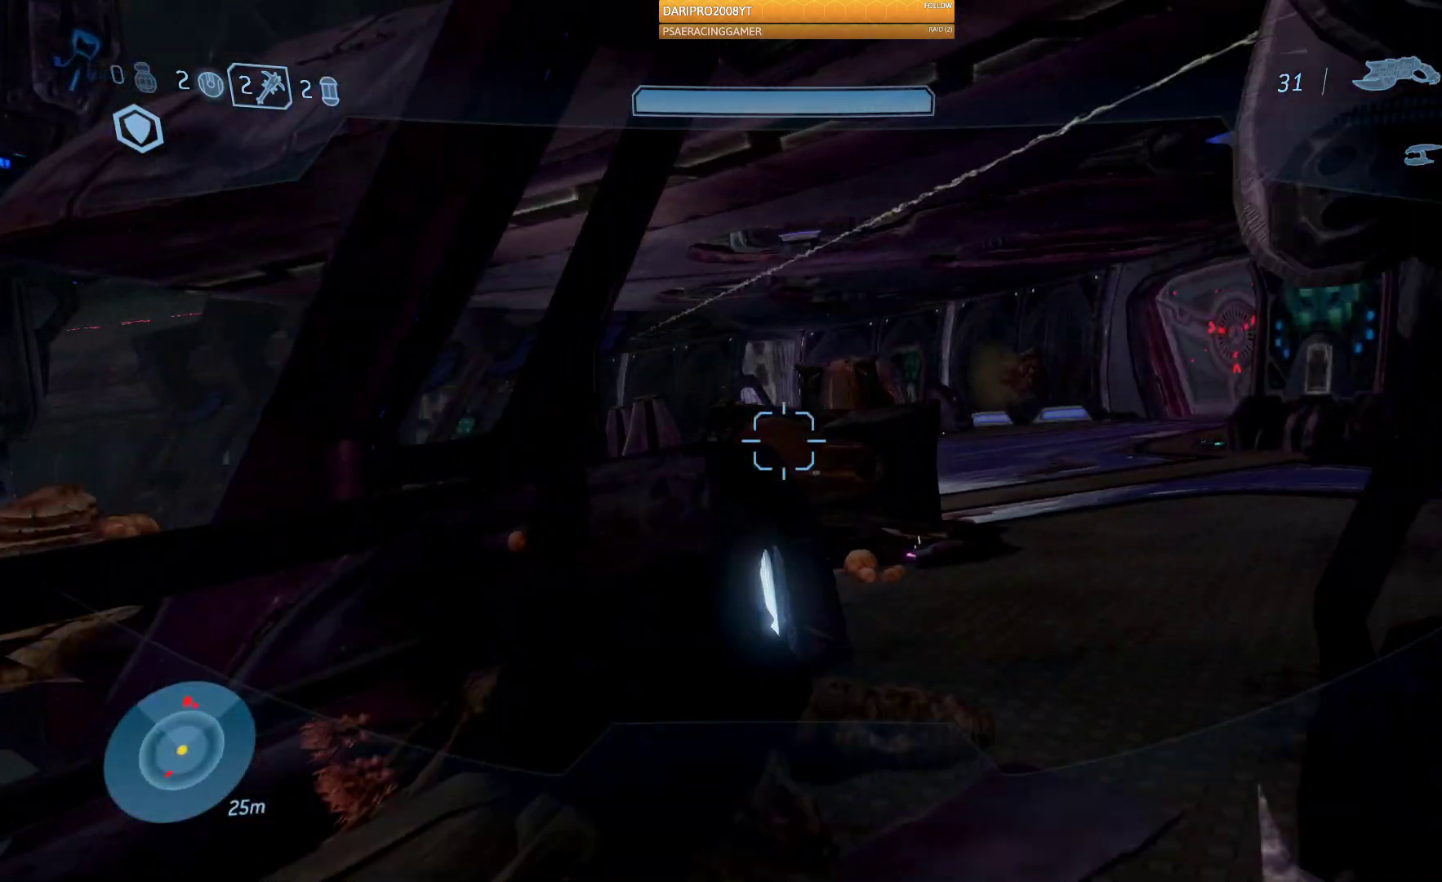
{"dt_ms": 500, "buttons": [], "left_stick": "up-right", "right_stick": "center", "events": [[167, "left_stick", "down-right"], [300, "right_stick", "center"], [383, "left_stick", "up-right"]]}
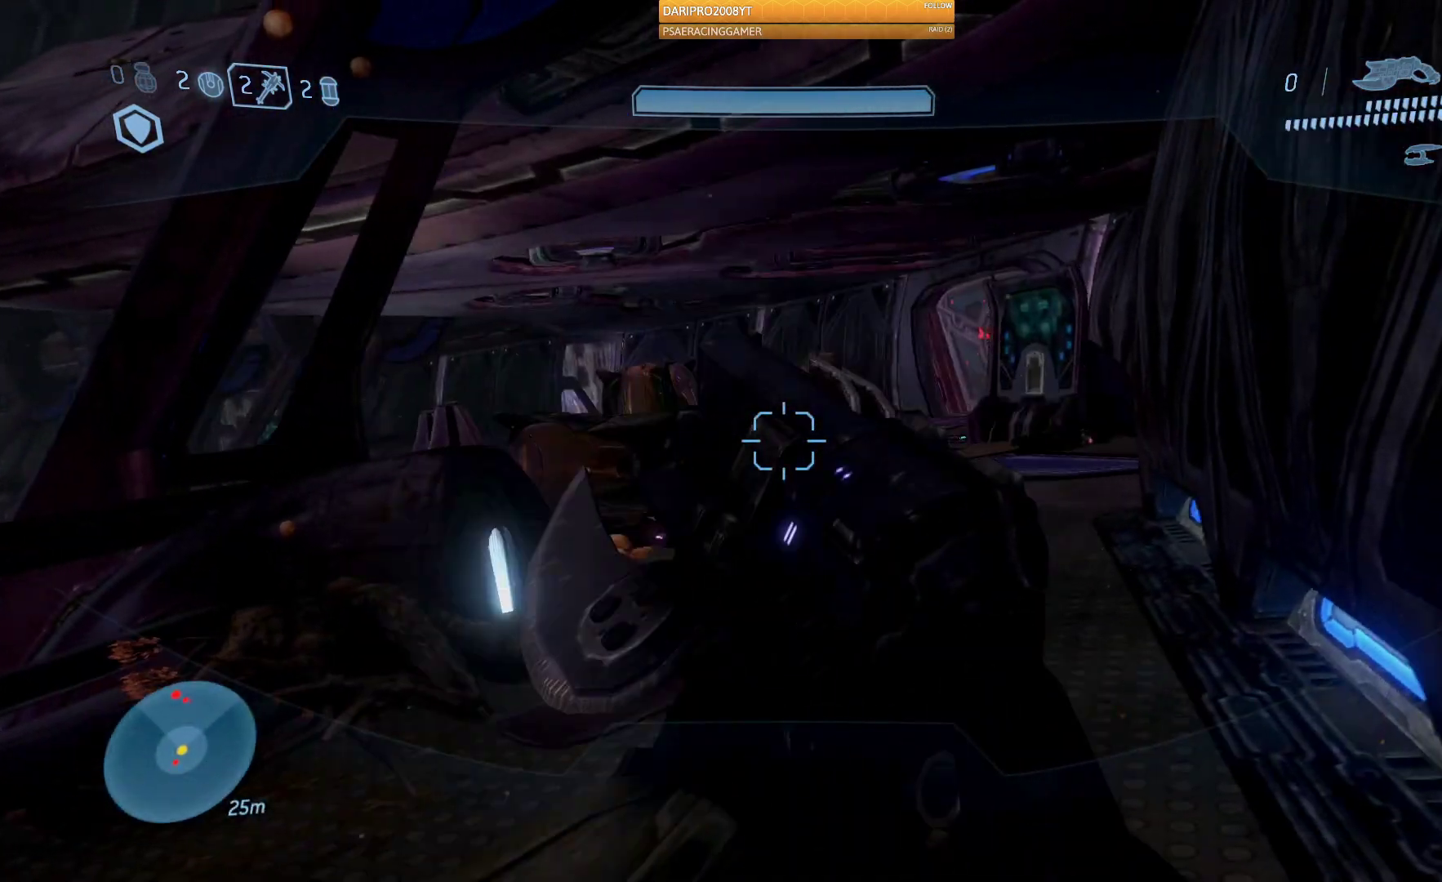
{"dt_ms": 500, "buttons": [], "left_stick": "up", "right_stick": "up", "events": [[50, "left_stick", "up"], [417, "right_stick", "up"]]}
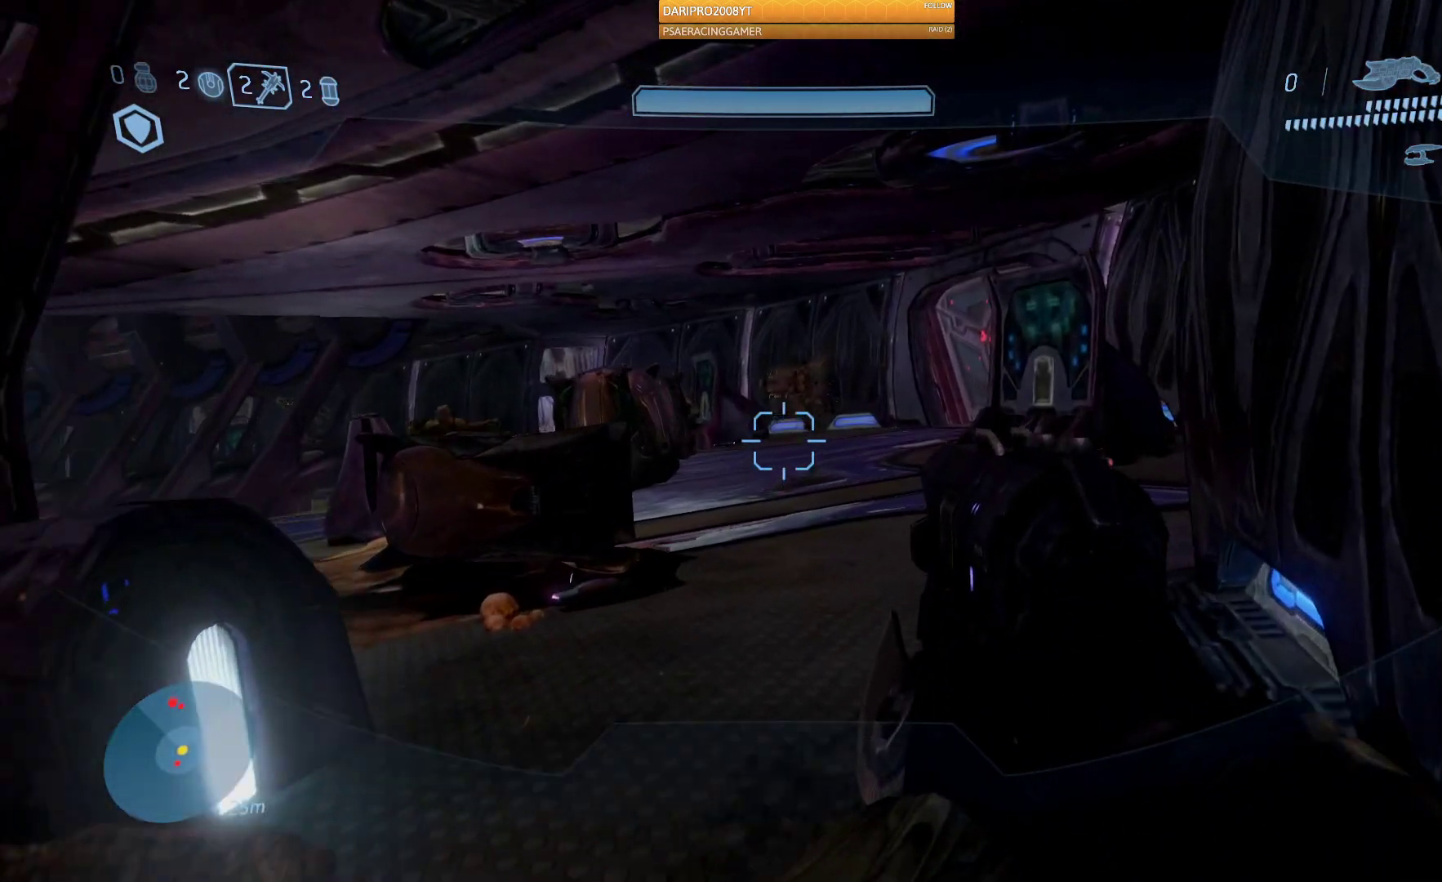
{"dt_ms": 500, "buttons": ["R2"], "left_stick": "up", "right_stick": "center", "events": [[250, "R2", "down"], [317, "right_stick", "center"]]}
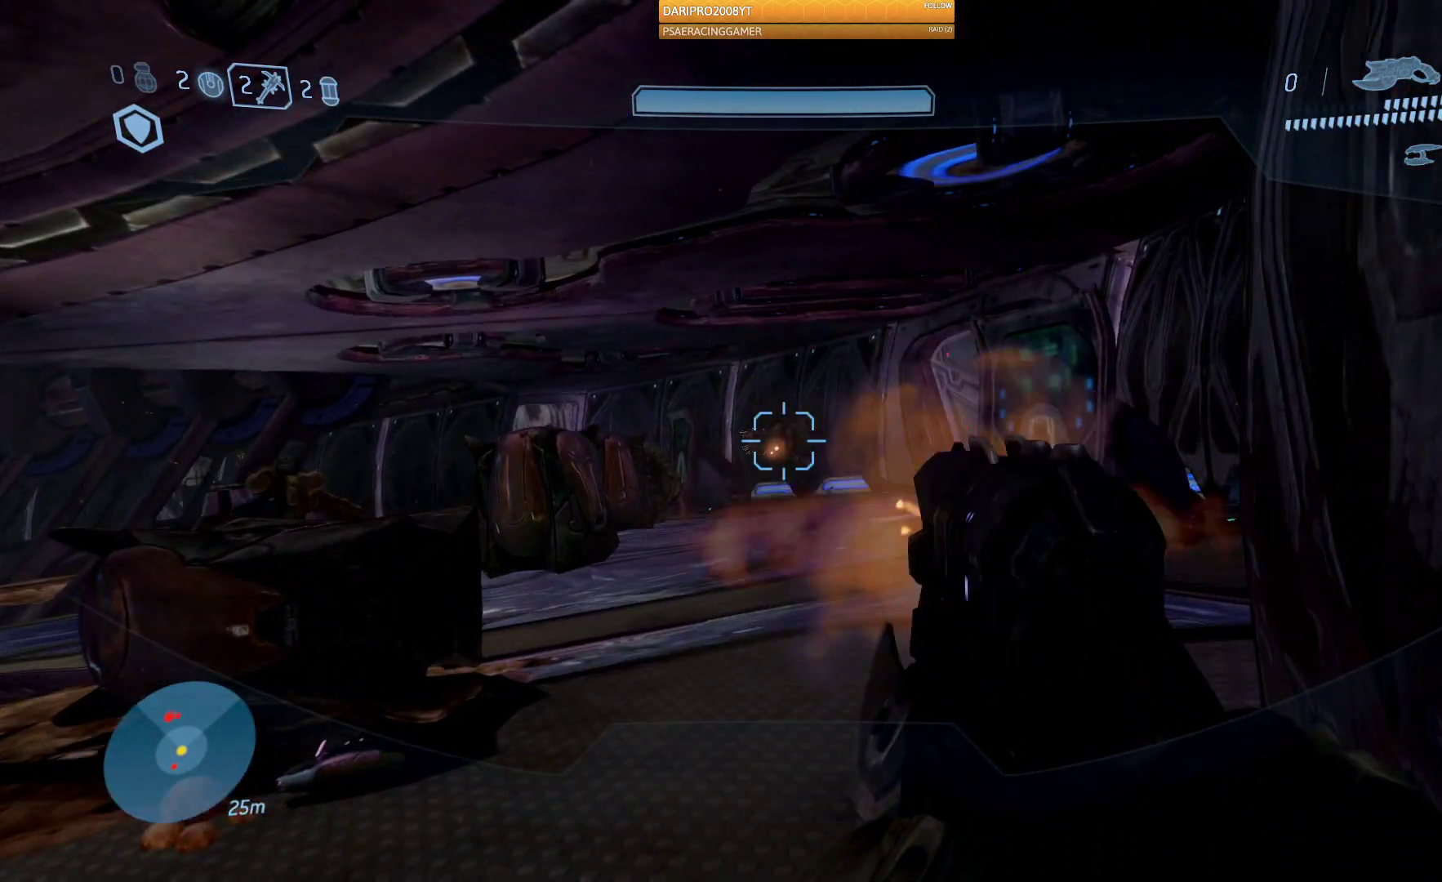
{"dt_ms": 500, "buttons": ["R2"], "left_stick": "up", "right_stick": "center", "events": [[217, "right_stick", "left"], [333, "right_stick", "center"]]}
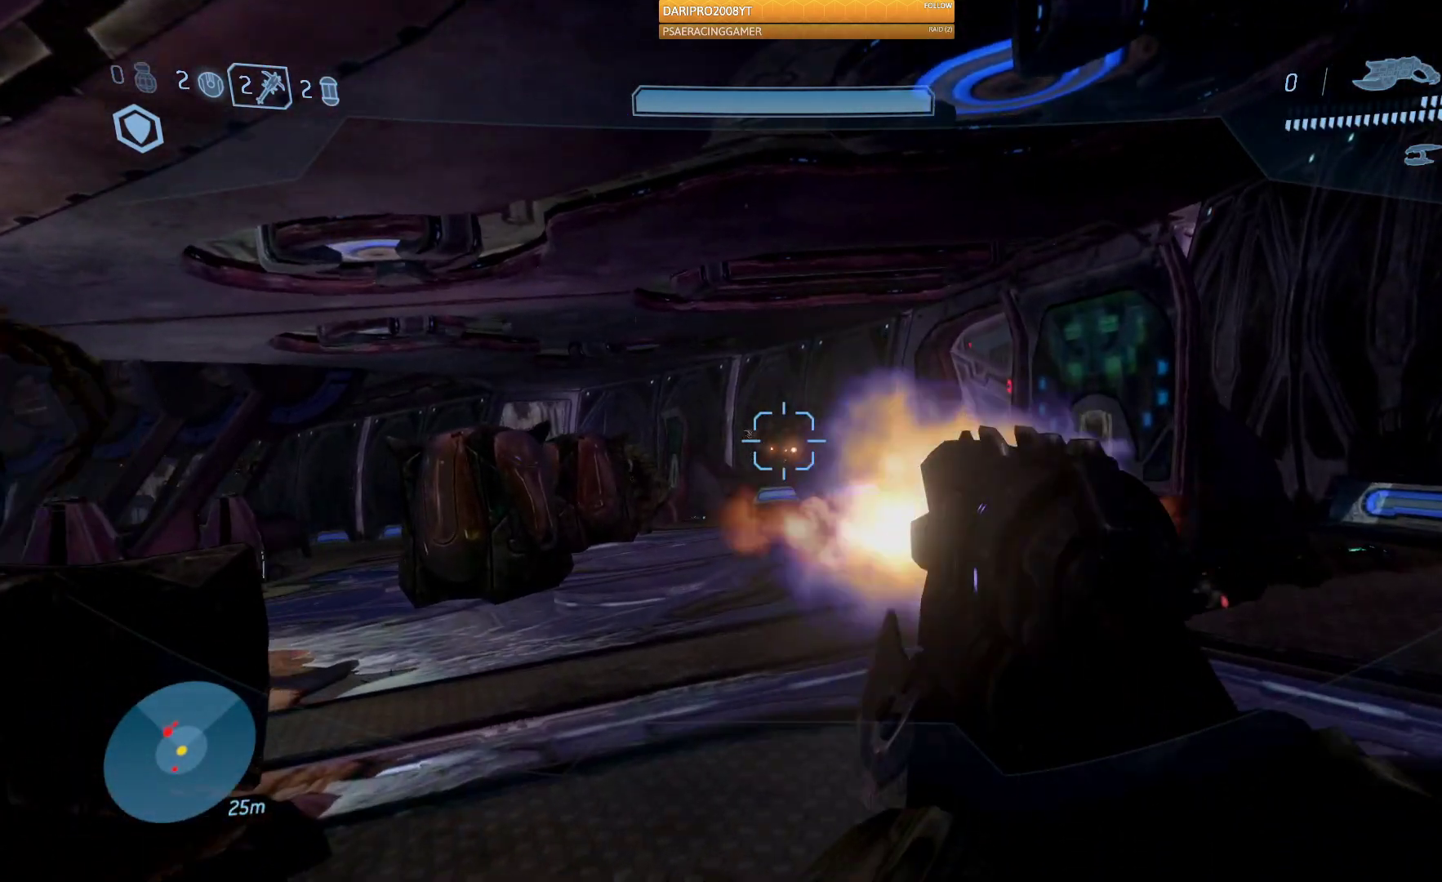
{"dt_ms": 500, "buttons": ["R2"], "left_stick": "up", "right_stick": "down-left", "events": [[183, "right_stick", "down-left"]]}
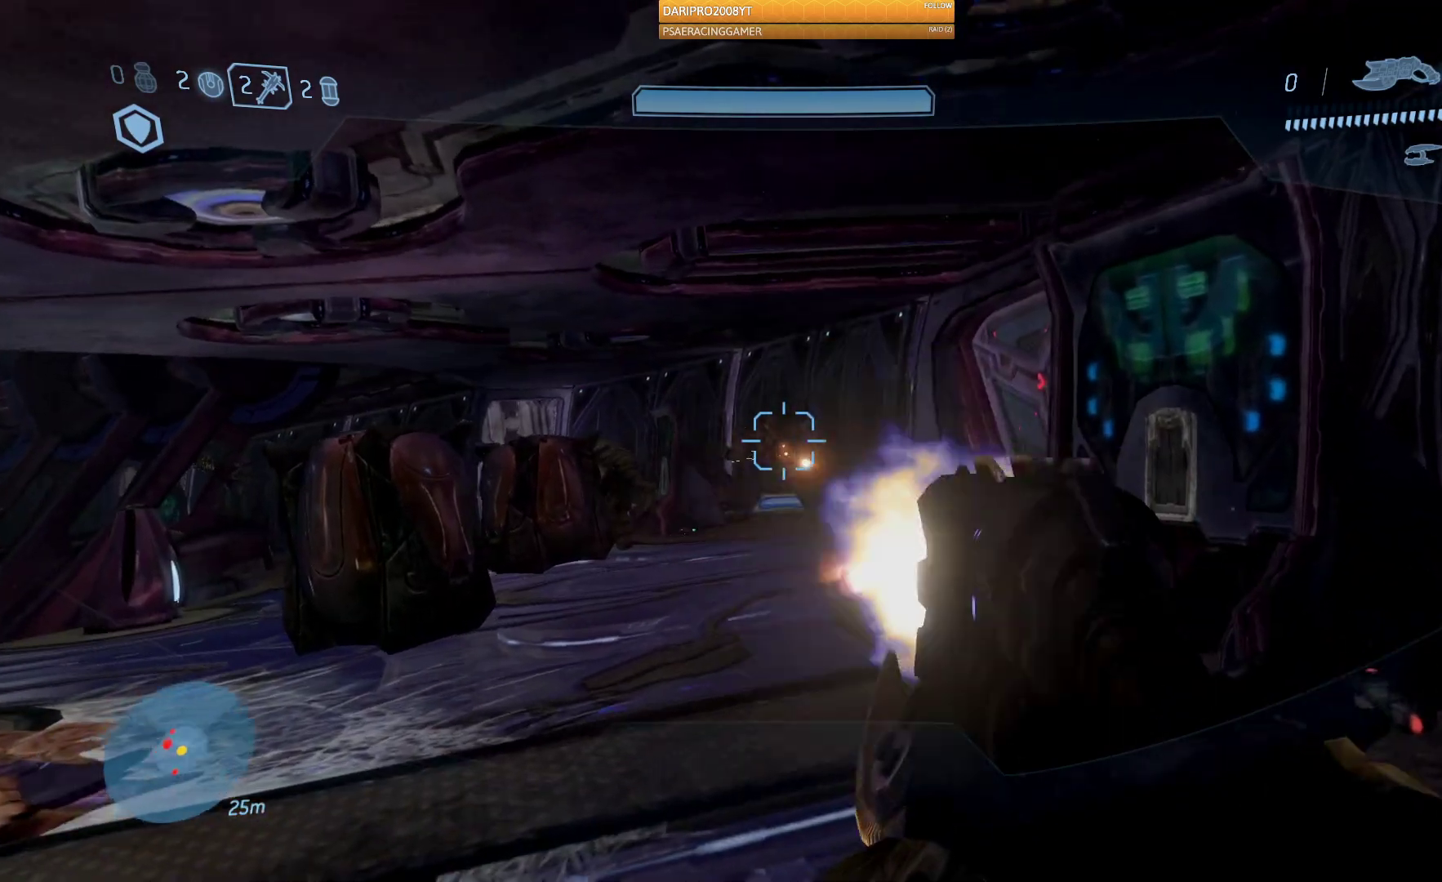
{"dt_ms": 500, "buttons": ["R2"], "left_stick": "up", "right_stick": "down-left", "events": []}
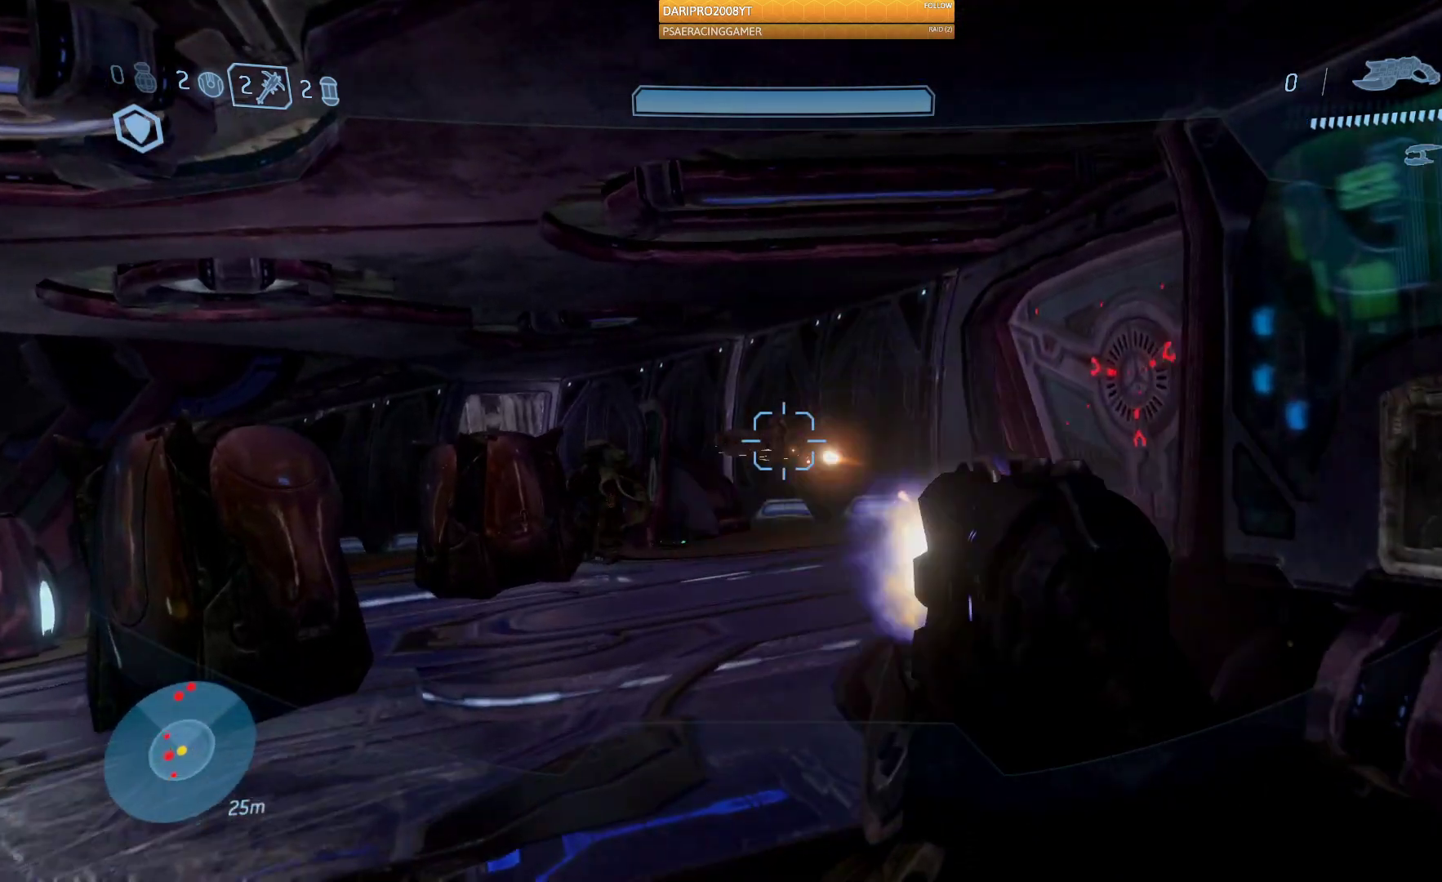
{"dt_ms": 500, "buttons": ["R2"], "left_stick": "down", "right_stick": "down-left", "events": [[183, "left_stick", "up-right"], [350, "left_stick", "center"], [467, "left_stick", "down"]]}
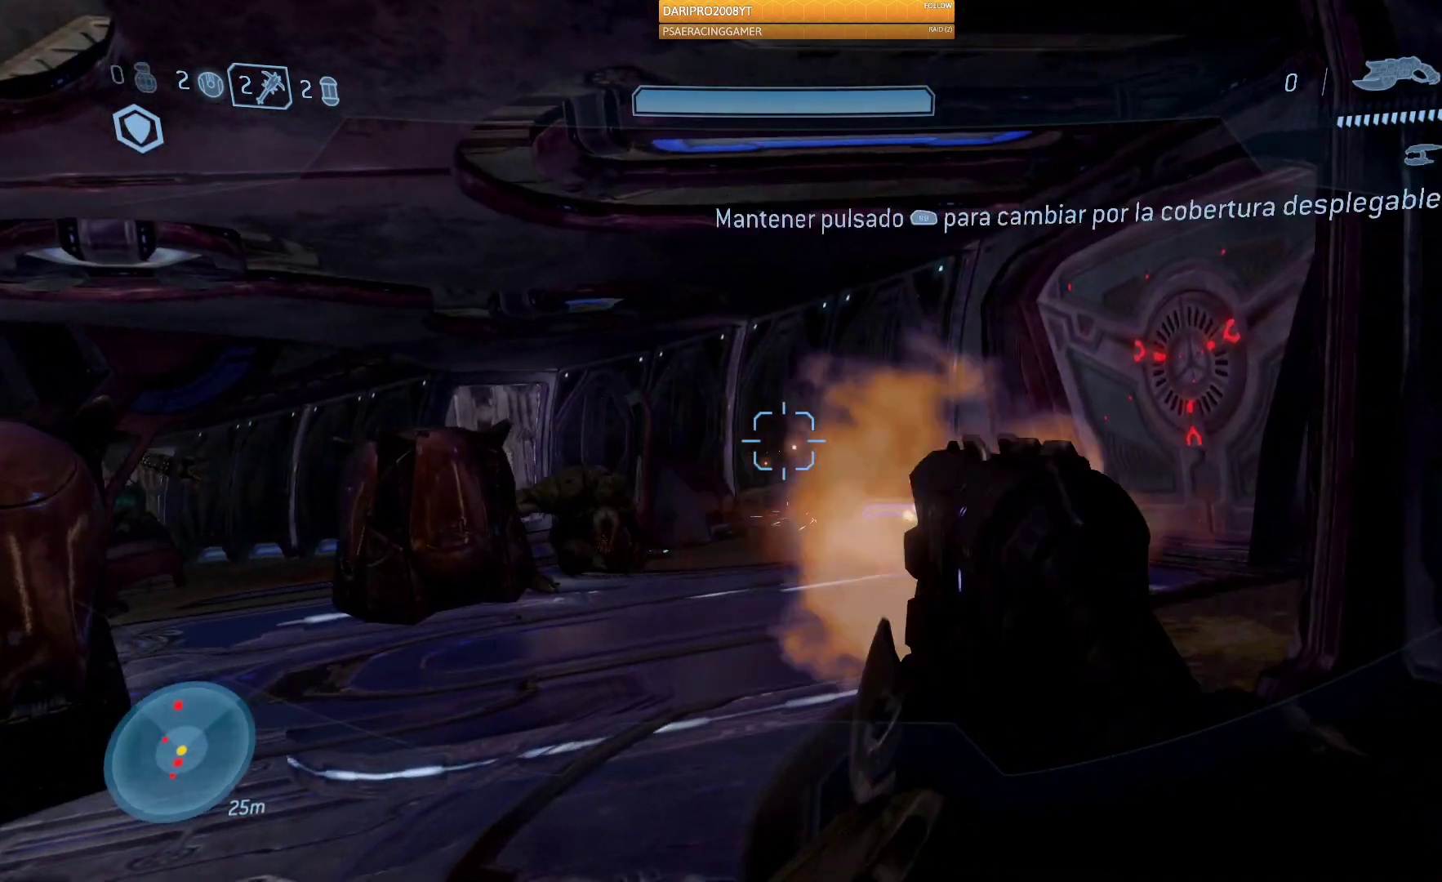
{"dt_ms": 500, "buttons": [], "left_stick": "down", "right_stick": "down-left", "events": [[33, "right_stick", "center"], [317, "R2", "up"], [400, "right_stick", "down-left"]]}
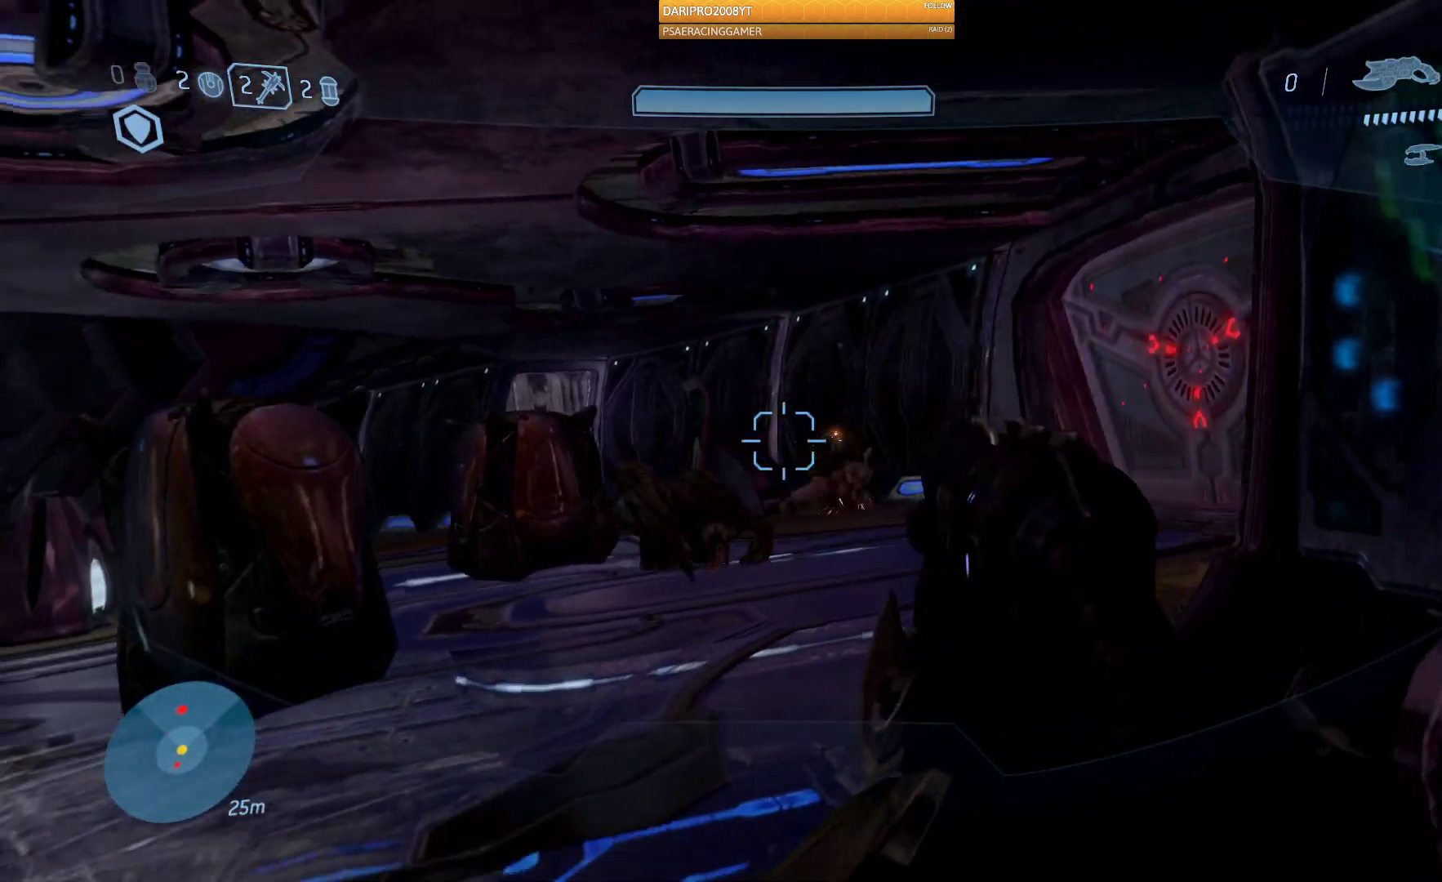
{"dt_ms": 500, "buttons": ["R2"], "left_stick": "down", "right_stick": "down", "events": [[100, "R2", "down"], [167, "right_stick", "down"]]}
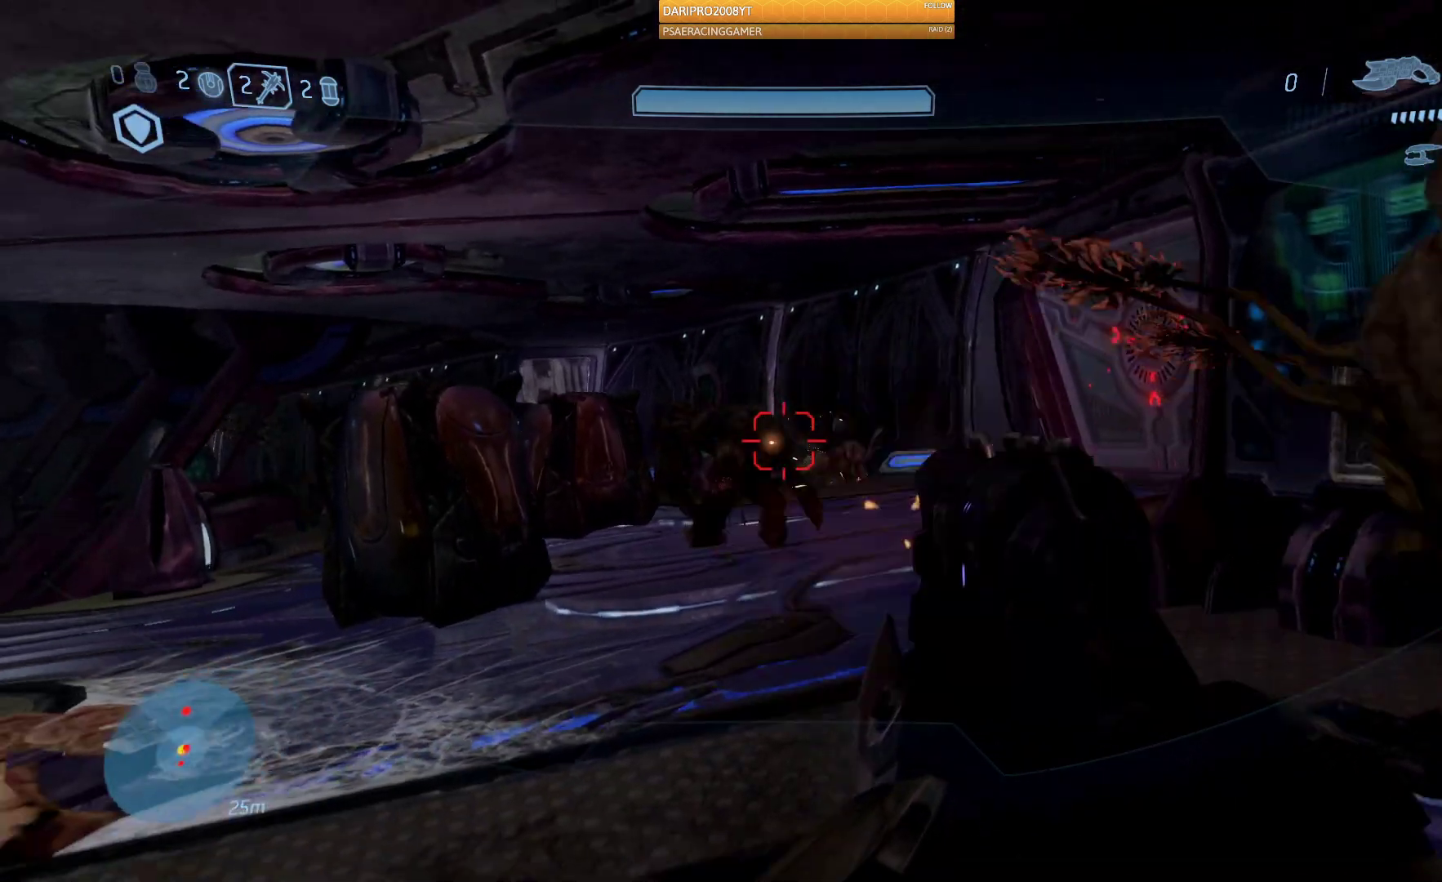
{"dt_ms": 500, "buttons": ["R2"], "left_stick": "down", "right_stick": "down", "events": []}
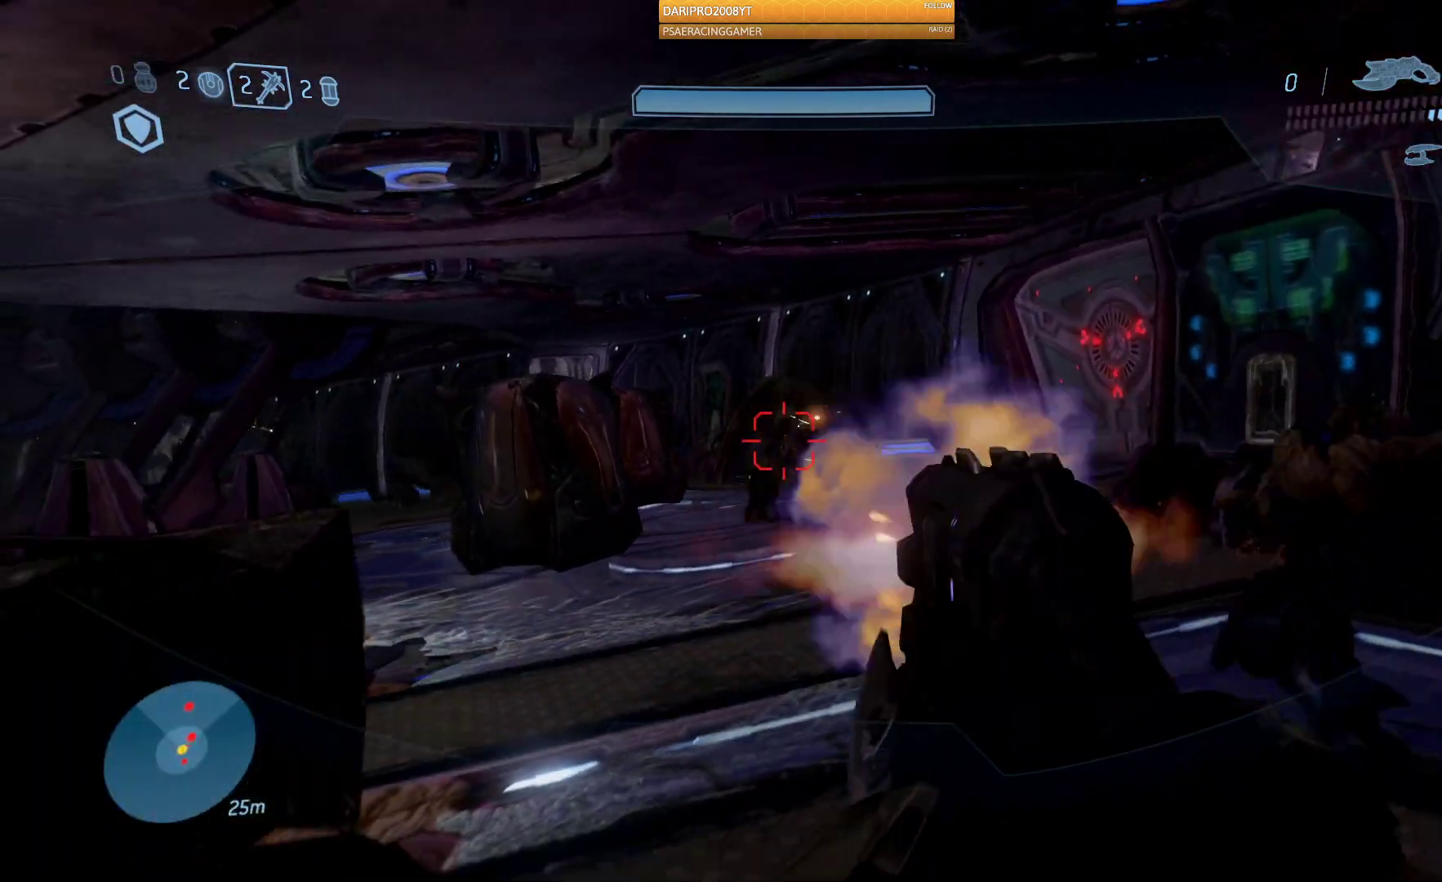
{"dt_ms": 500, "buttons": ["R2"], "left_stick": "down", "right_stick": "right", "events": [[117, "right_stick", "right"]]}
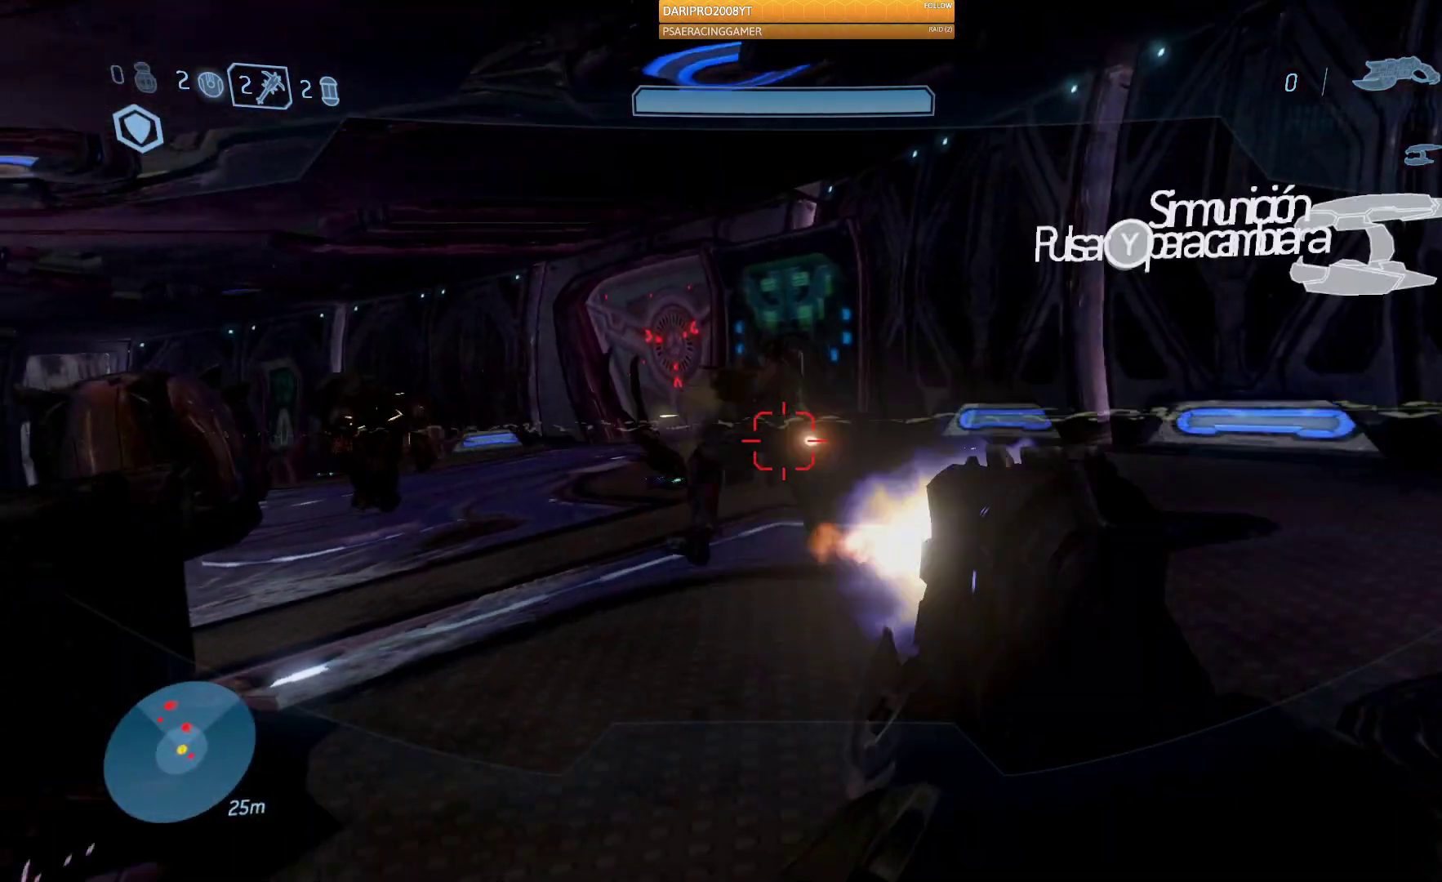
{"dt_ms": 500, "buttons": ["R2"], "left_stick": "down-right", "right_stick": "center", "events": [[17, "right_stick", "center"], [267, "right_stick", "left"], [367, "left_stick", "down-right"], [500, "right_stick", "center"]]}
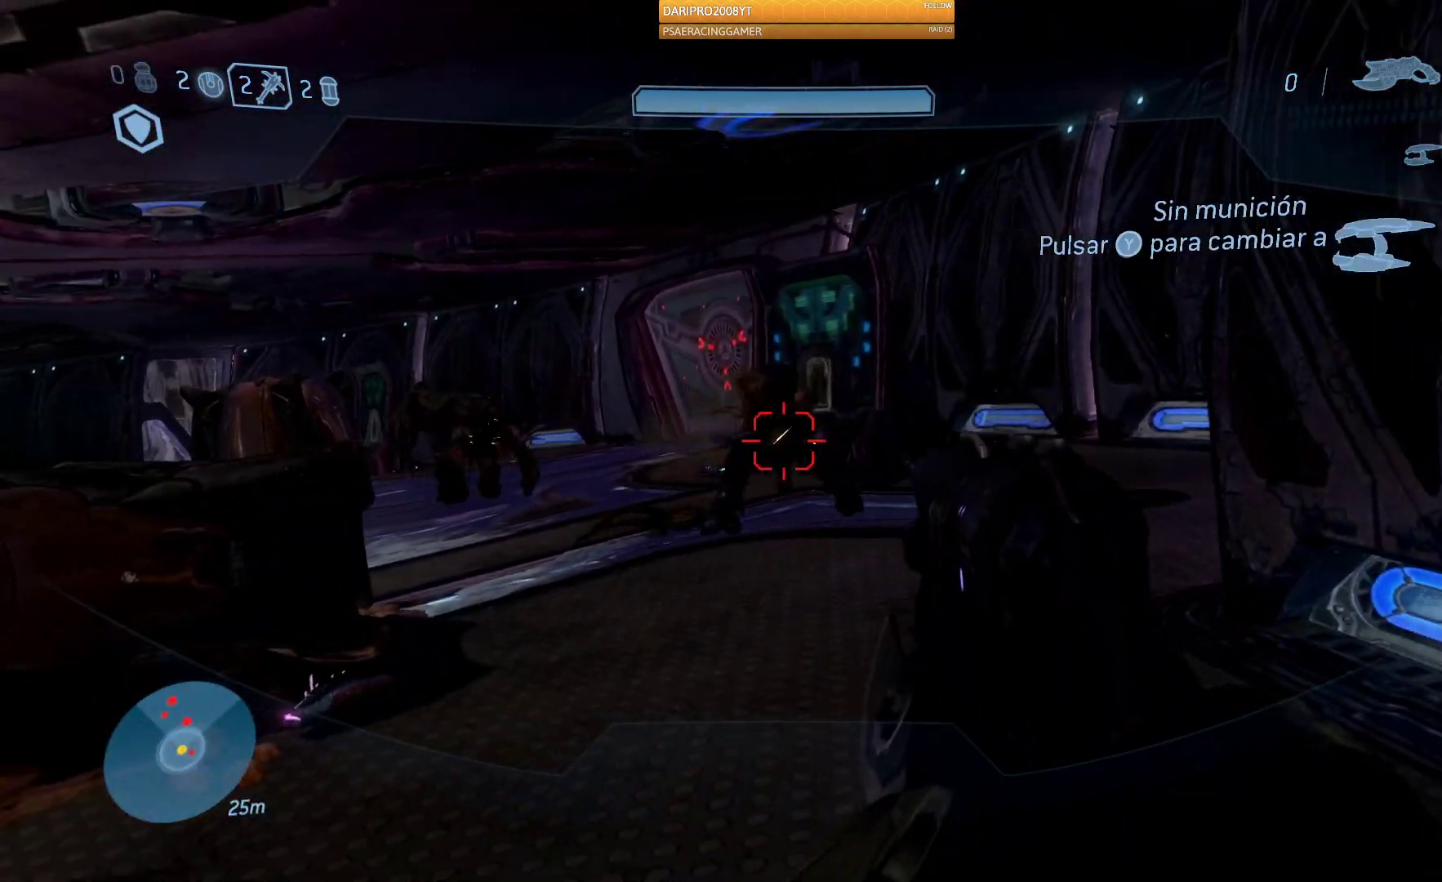
{"dt_ms": 500, "buttons": [], "left_stick": "right", "right_stick": "left", "events": [[50, "R2", "up"], [83, "left_stick", "down"], [283, "right_stick", "left"], [383, "left_stick", "right"]]}
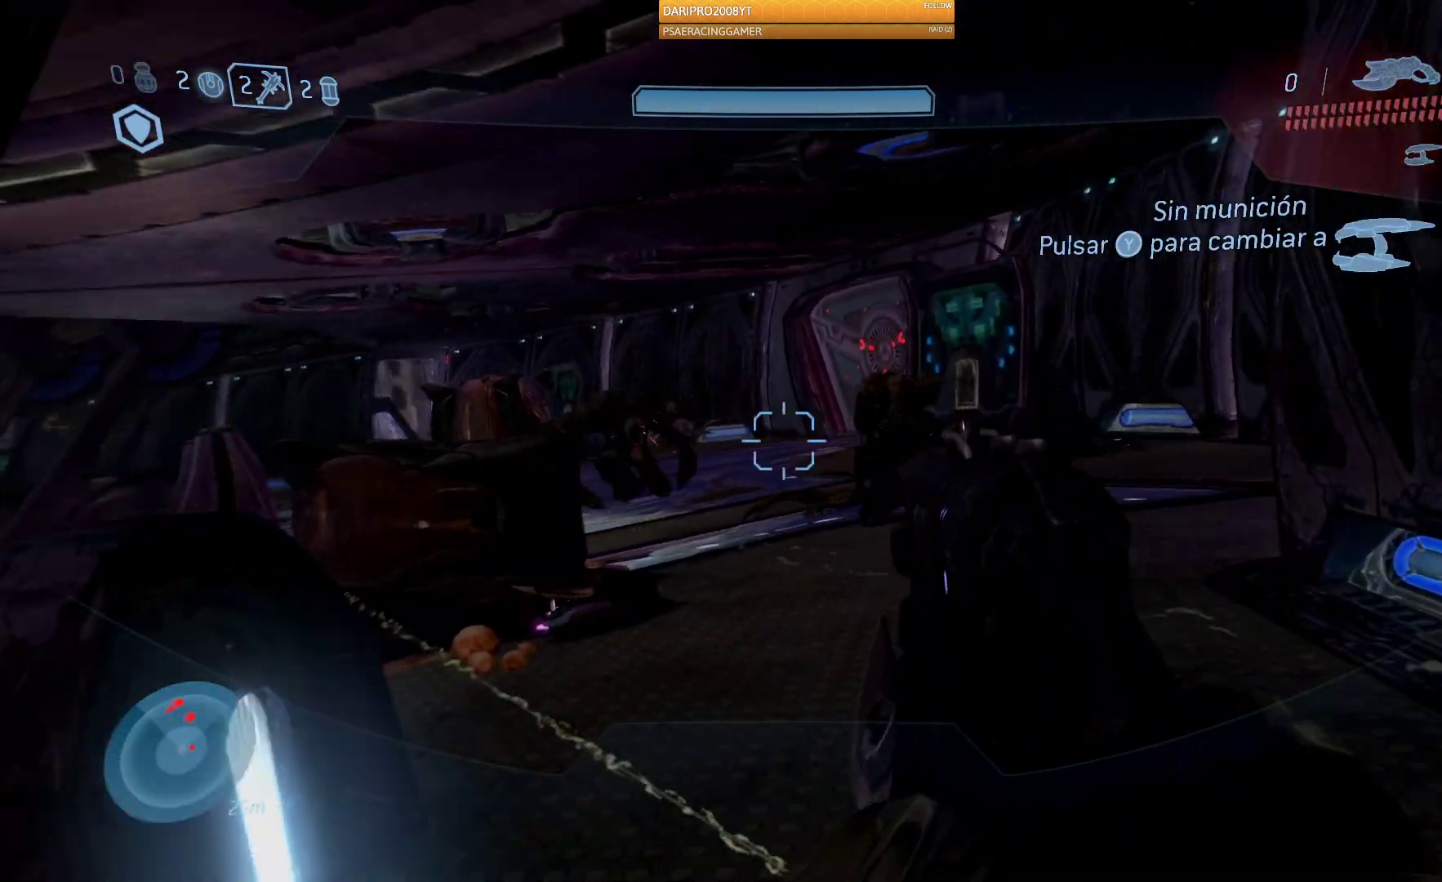
{"dt_ms": 500, "buttons": [], "left_stick": "down", "right_stick": "center", "events": [[50, "right_stick", "center"], [283, "left_stick", "down"], [383, "Y", "down"], [500, "Y", "up"]]}
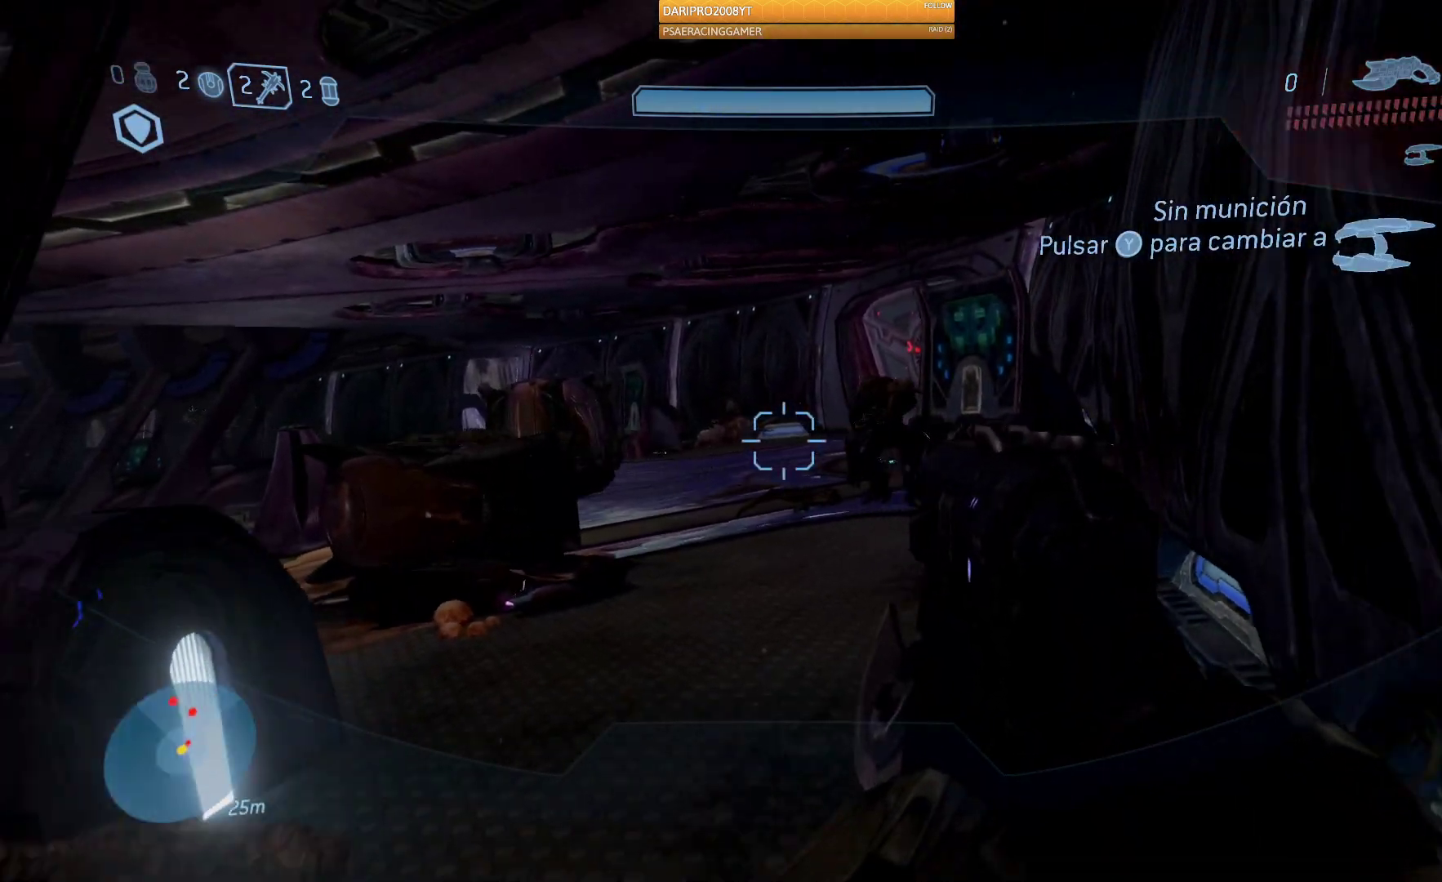
{"dt_ms": 500, "buttons": [], "left_stick": "up", "right_stick": "center", "events": [[83, "left_stick", "left"], [167, "left_stick", "up"], [400, "right_stick", "right"], [500, "right_stick", "center"]]}
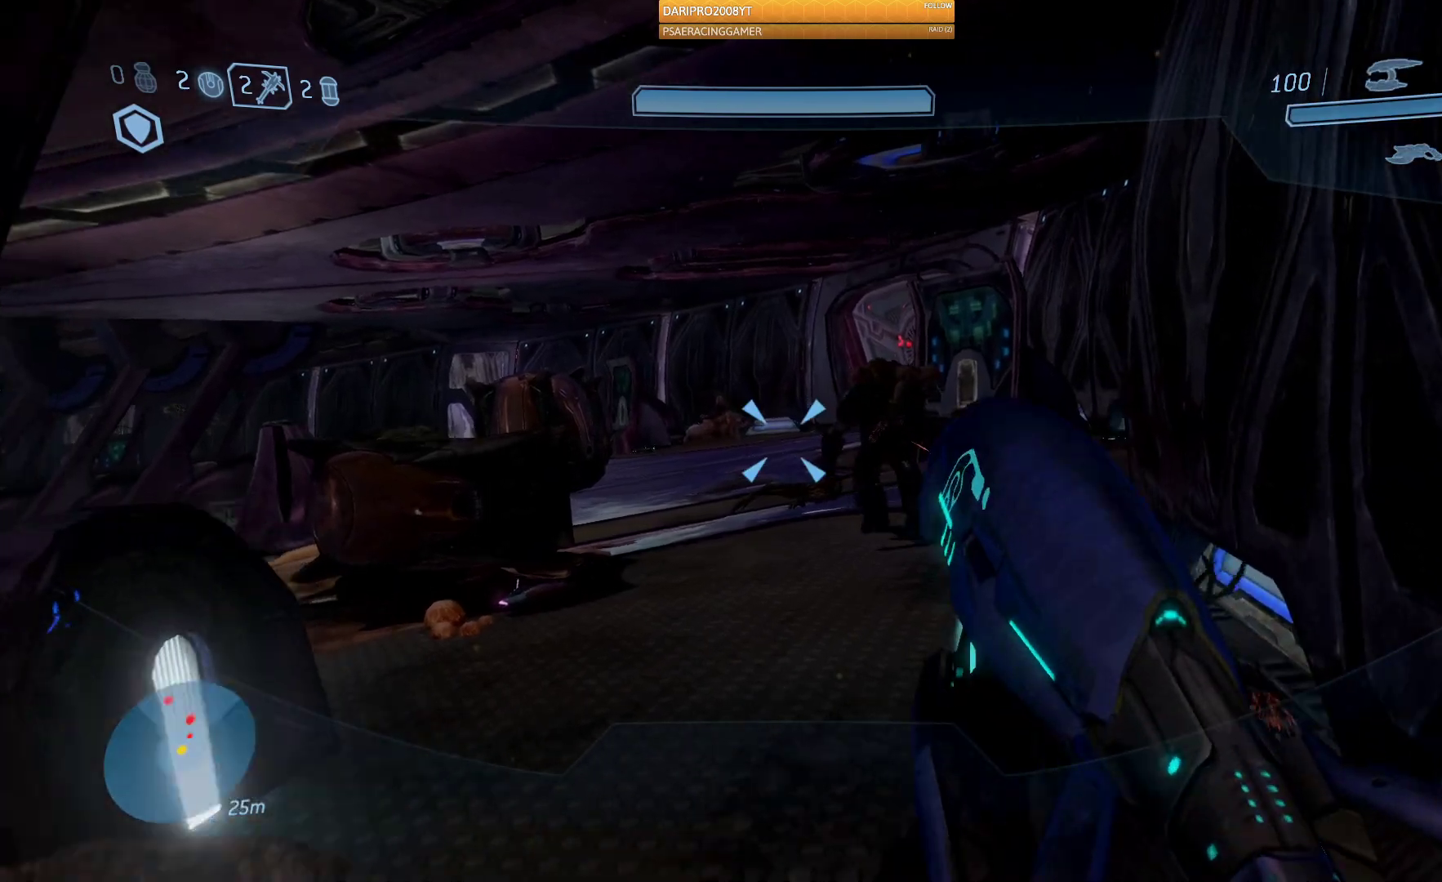
{"dt_ms": 500, "buttons": ["R2"], "left_stick": "down", "right_stick": "right", "events": [[17, "left_stick", "up-right"], [300, "right_stick", "right"], [350, "left_stick", "center"], [400, "R2", "down"], [400, "left_stick", "down"]]}
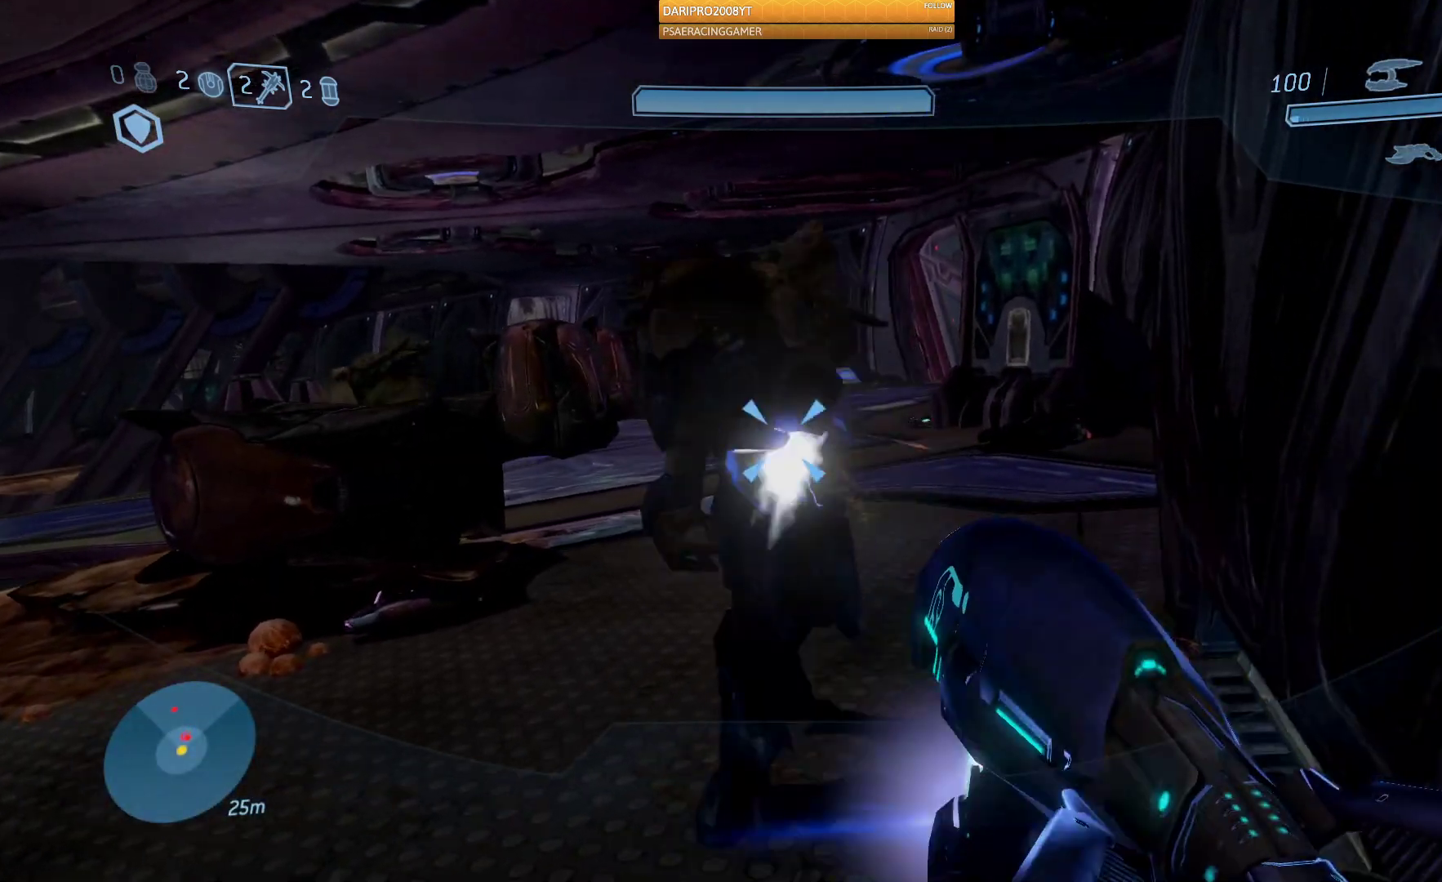
{"dt_ms": 500, "buttons": ["R2"], "left_stick": "down-left", "right_stick": "center", "events": [[67, "right_stick", "center"], [450, "left_stick", "down-left"]]}
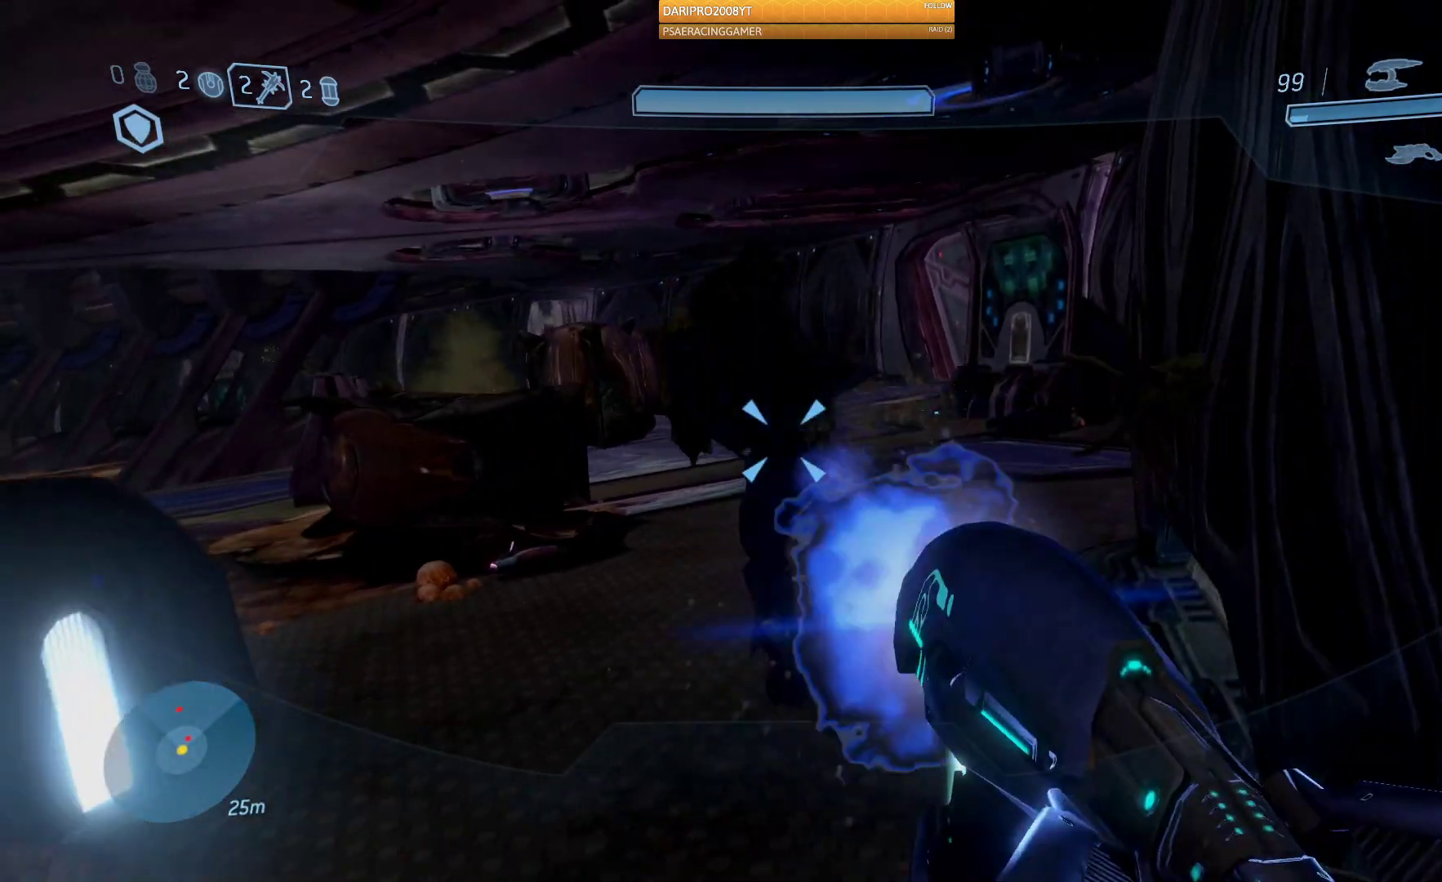
{"dt_ms": 500, "buttons": [], "left_stick": "up", "right_stick": "left", "events": [[83, "left_stick", "up"], [100, "R2", "up"], [200, "R2", "down"], [417, "right_stick", "left"], [433, "R2", "up"]]}
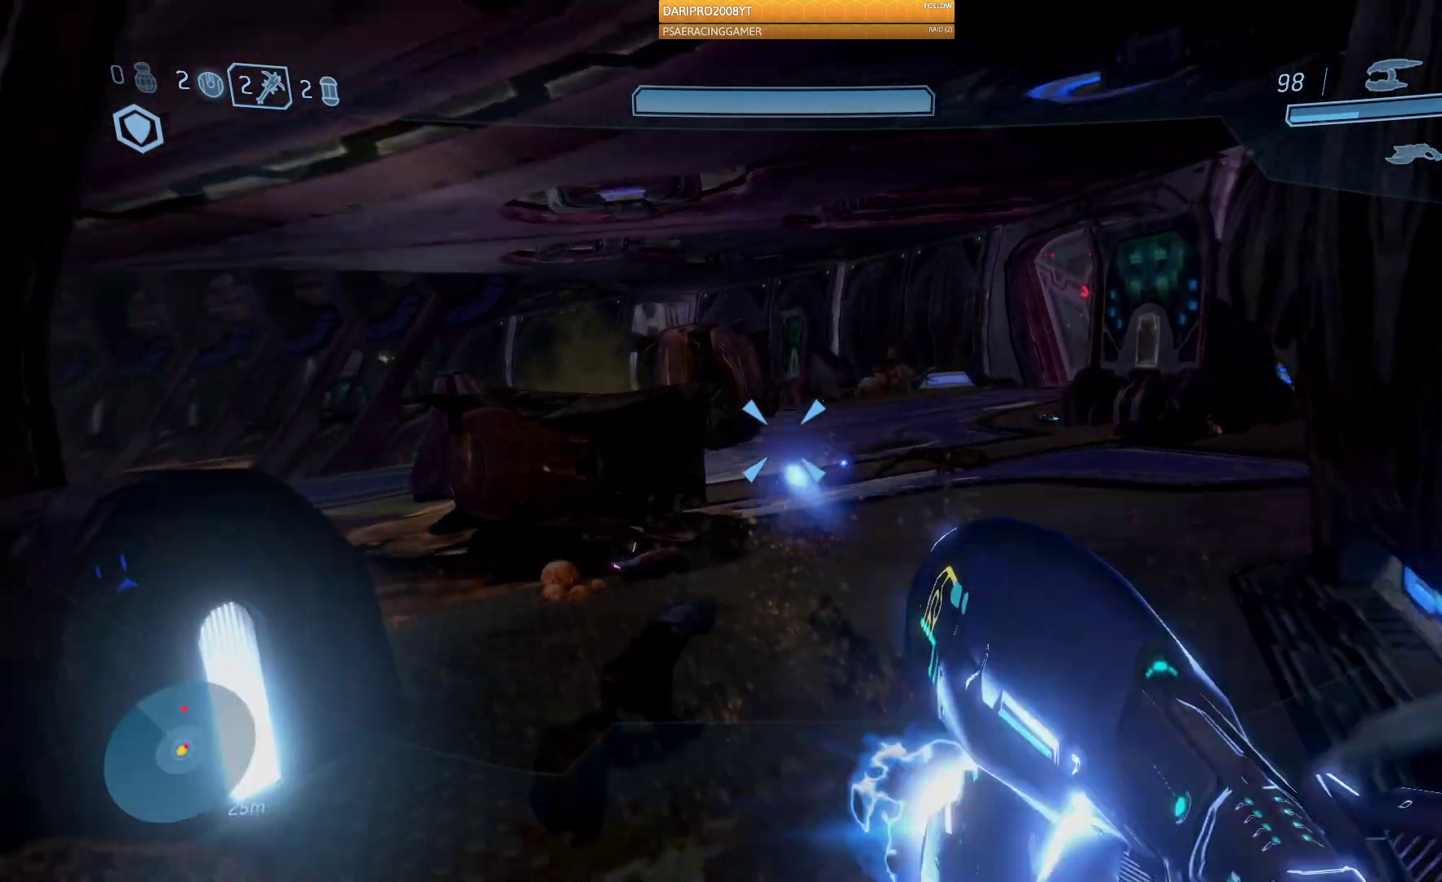
{"dt_ms": 500, "buttons": [], "left_stick": "up-right", "right_stick": "left", "events": [[167, "left_stick", "up-right"]]}
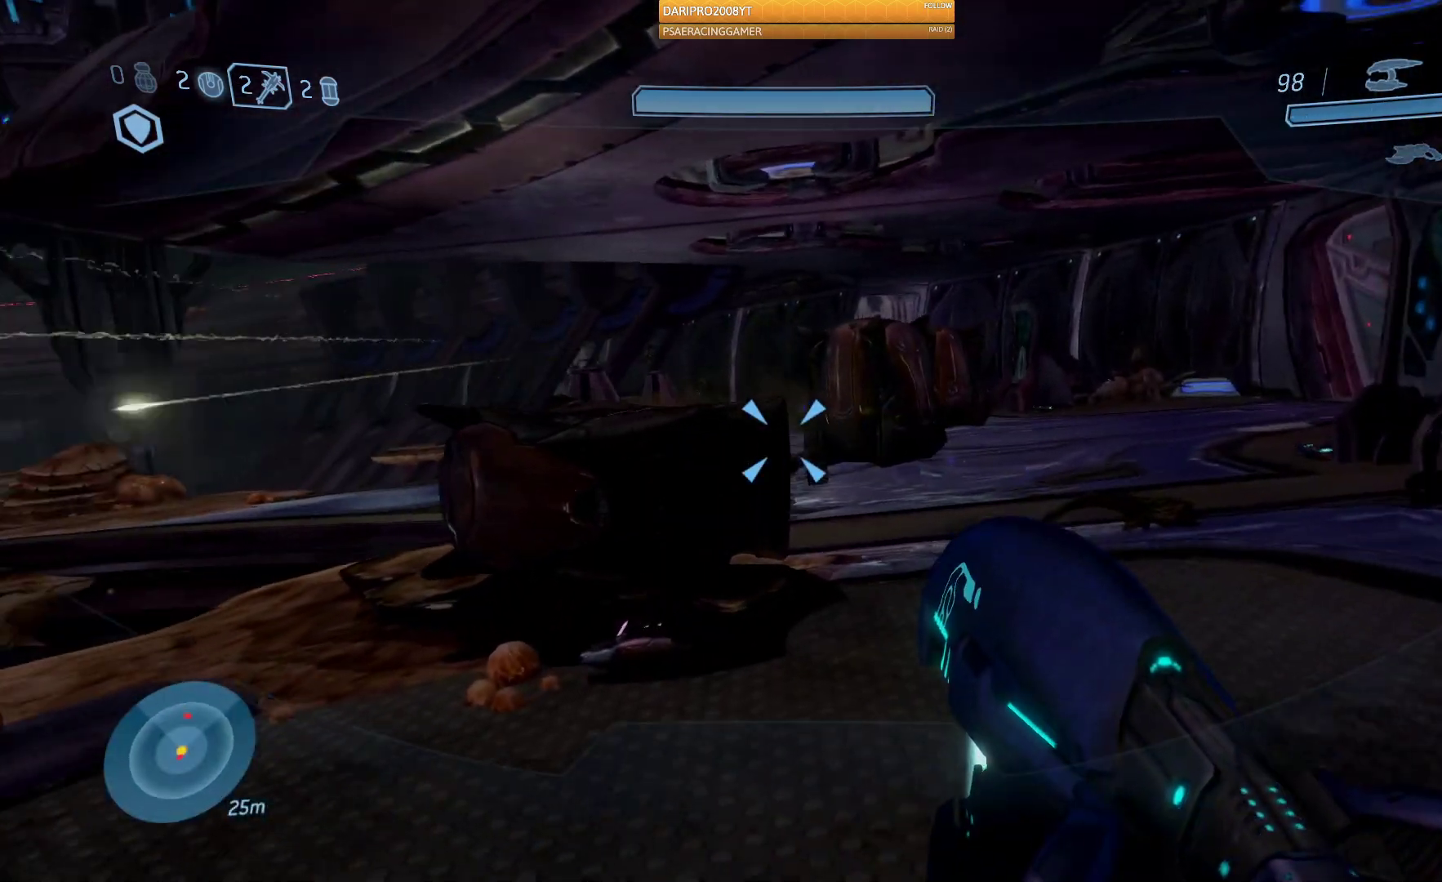
{"dt_ms": 500, "buttons": [], "left_stick": "up-right", "right_stick": "left", "events": []}
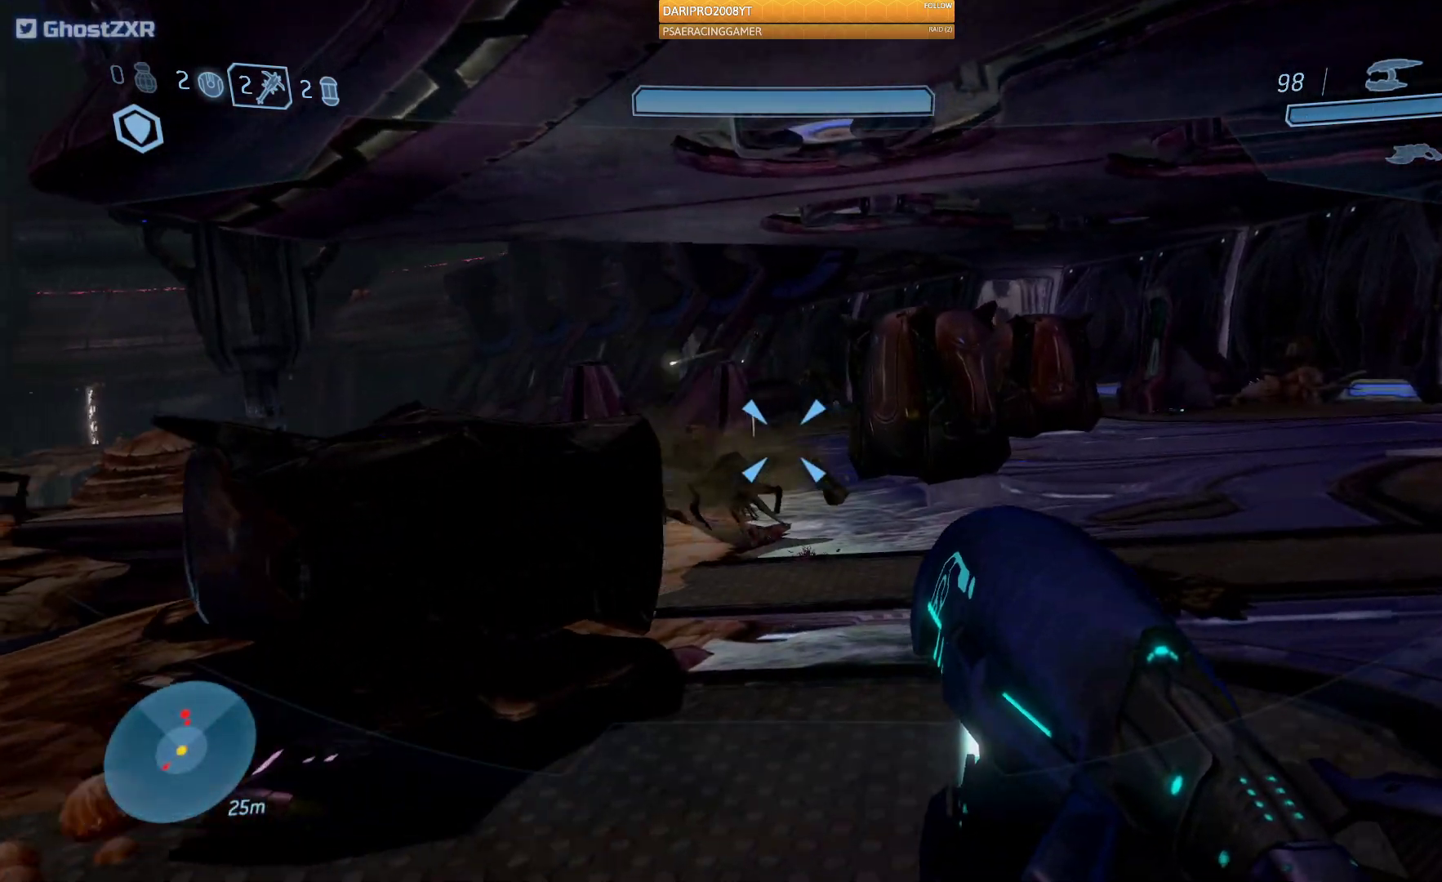
{"dt_ms": 500, "buttons": [], "left_stick": "up-right", "right_stick": "down-left", "events": [[300, "right_stick", "down-left"], [350, "L2", "down"], [483, "L2", "up"]]}
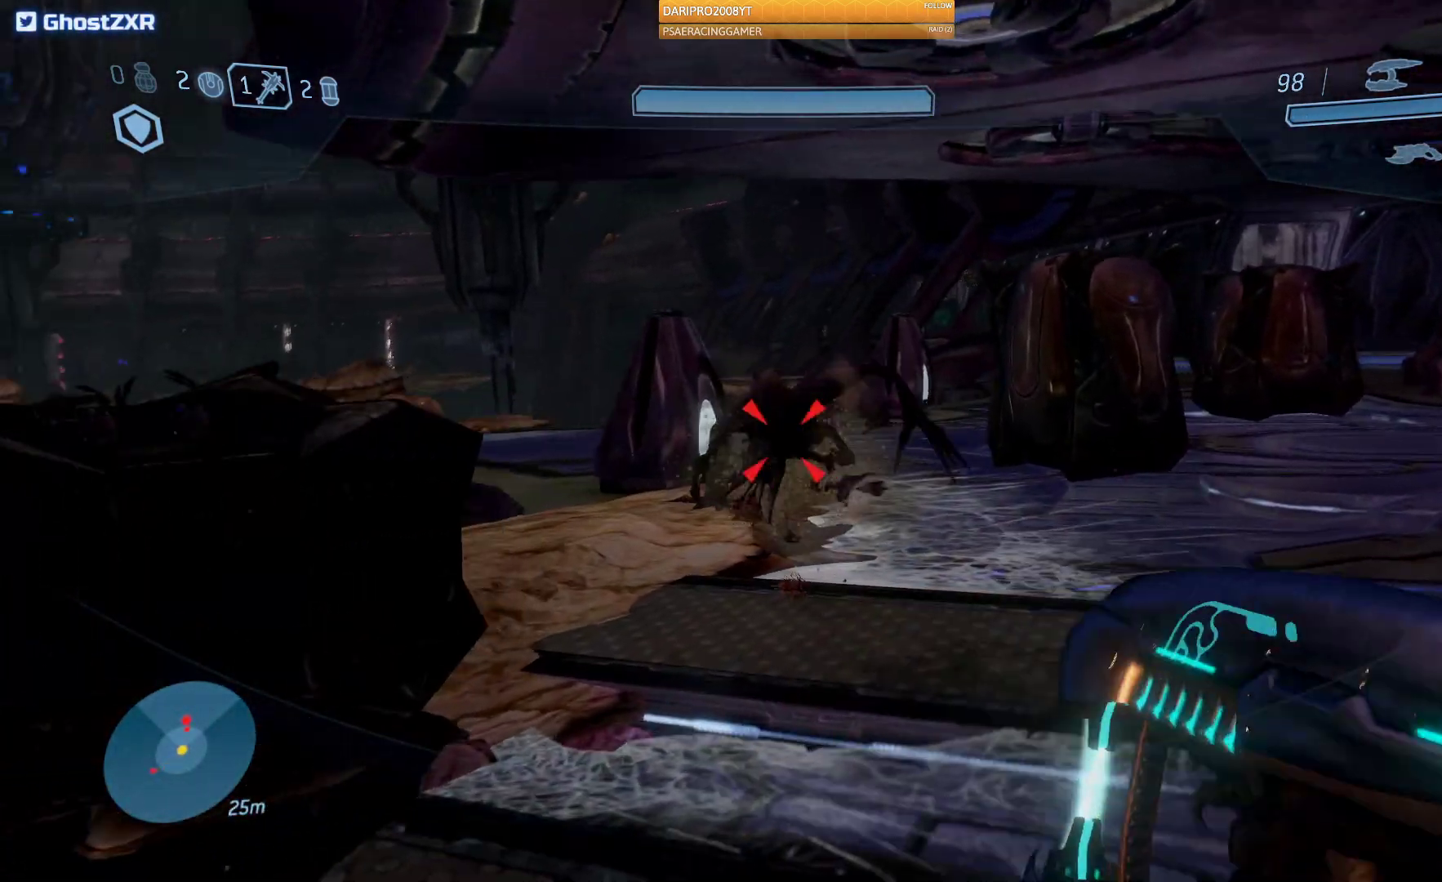
{"dt_ms": 500, "buttons": [], "left_stick": "down-left", "right_stick": "center", "events": [[33, "right_stick", "left"], [133, "left_stick", "center"], [250, "left_stick", "down"], [350, "left_stick", "down-left"], [350, "right_stick", "center"]]}
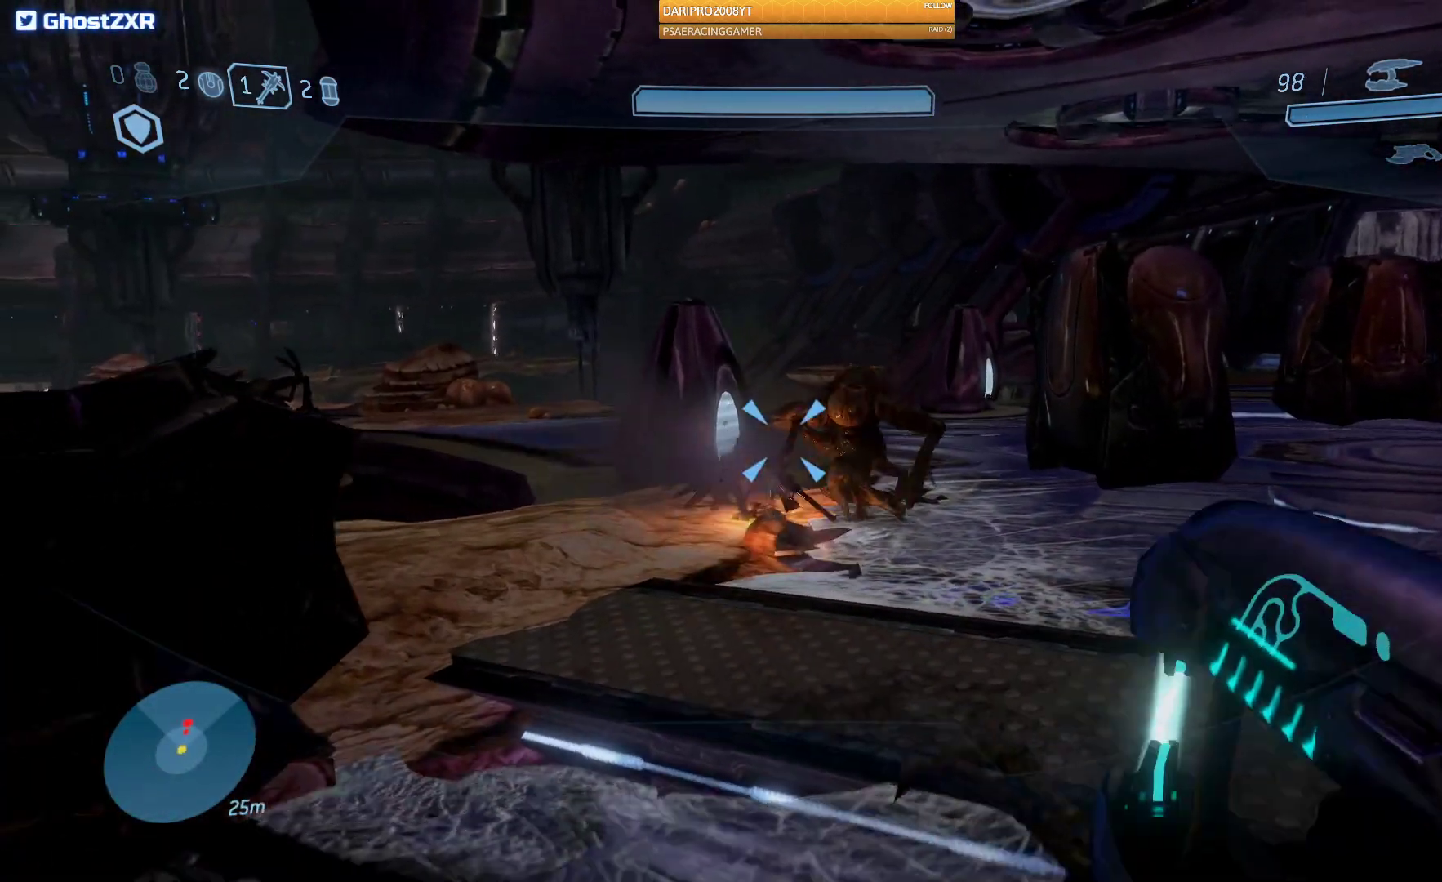
{"dt_ms": 500, "buttons": ["R2"], "left_stick": "down-left", "right_stick": "right", "events": [[233, "right_stick", "right"], [350, "R2", "down"]]}
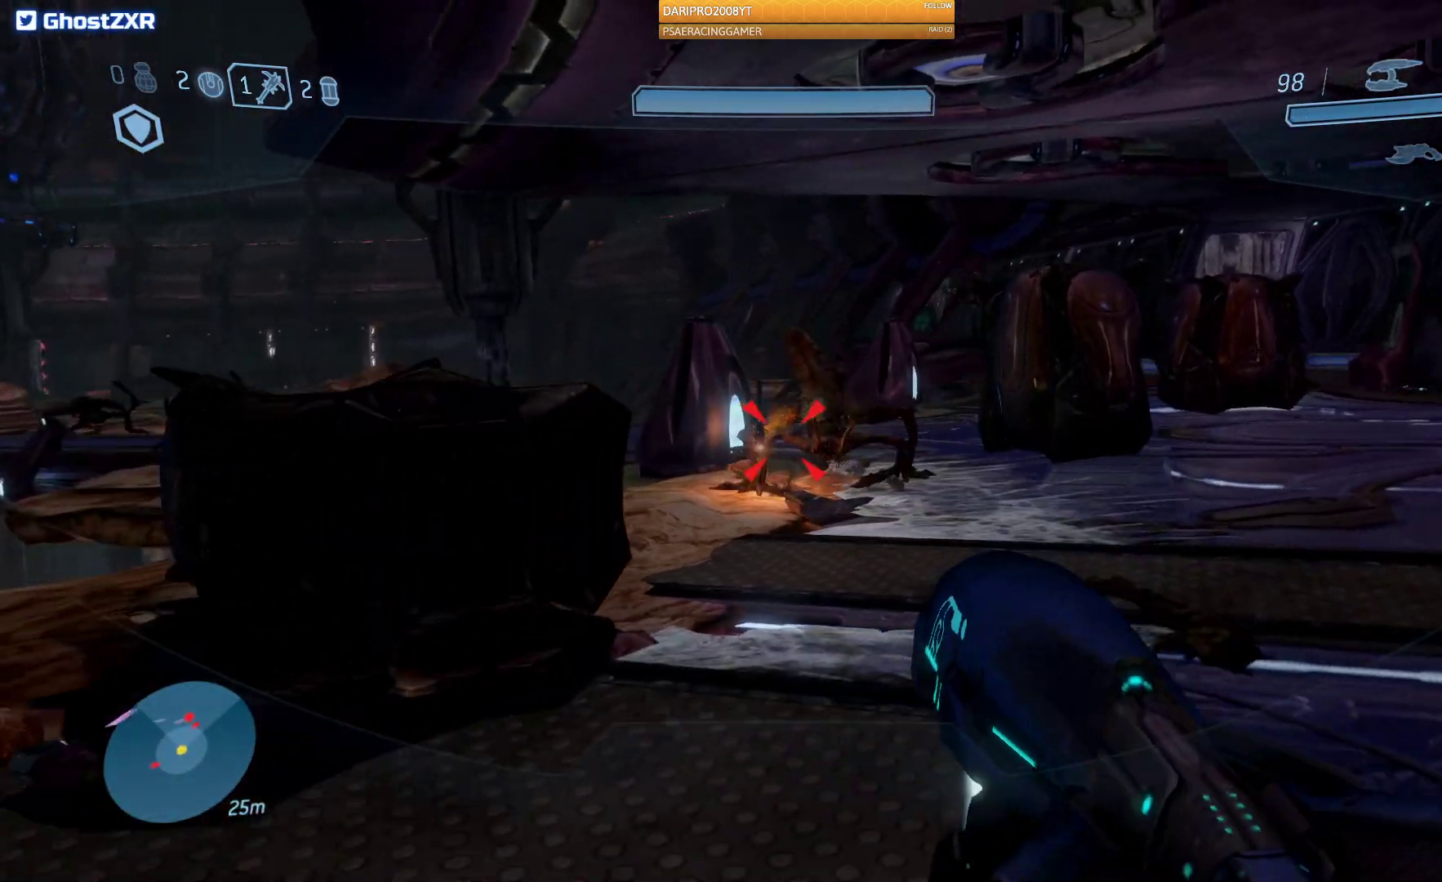
{"dt_ms": 500, "buttons": [], "left_stick": "down-left", "right_stick": "right", "events": [[167, "left_stick", "left"], [333, "left_stick", "down-left"], [350, "R2", "up"]]}
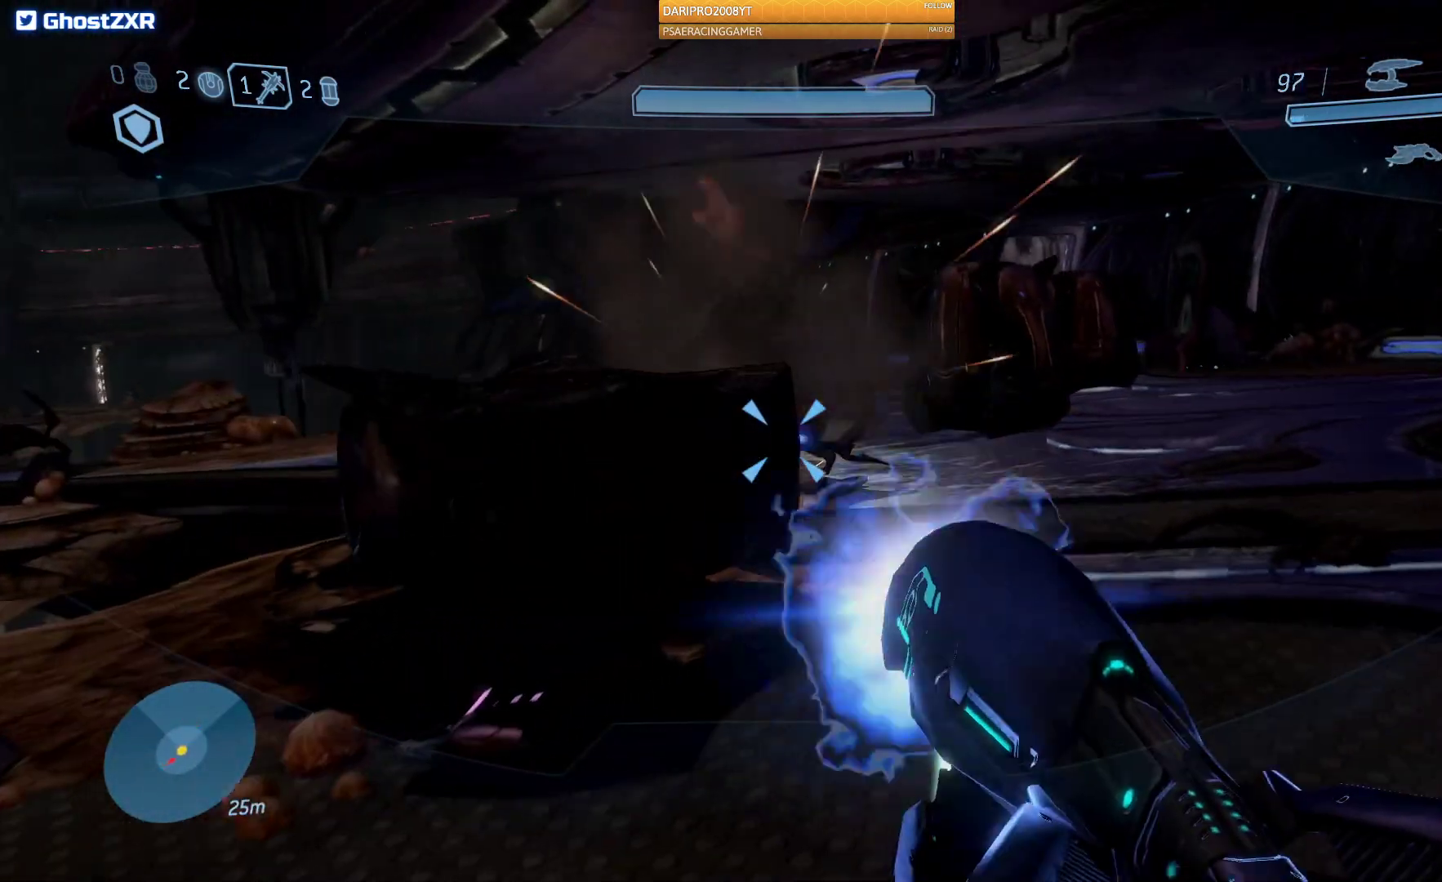
{"dt_ms": 500, "buttons": [], "left_stick": "up-right", "right_stick": "up", "events": [[50, "left_stick", "center"], [83, "right_stick", "center"], [200, "left_stick", "up-right"], [400, "right_stick", "up"]]}
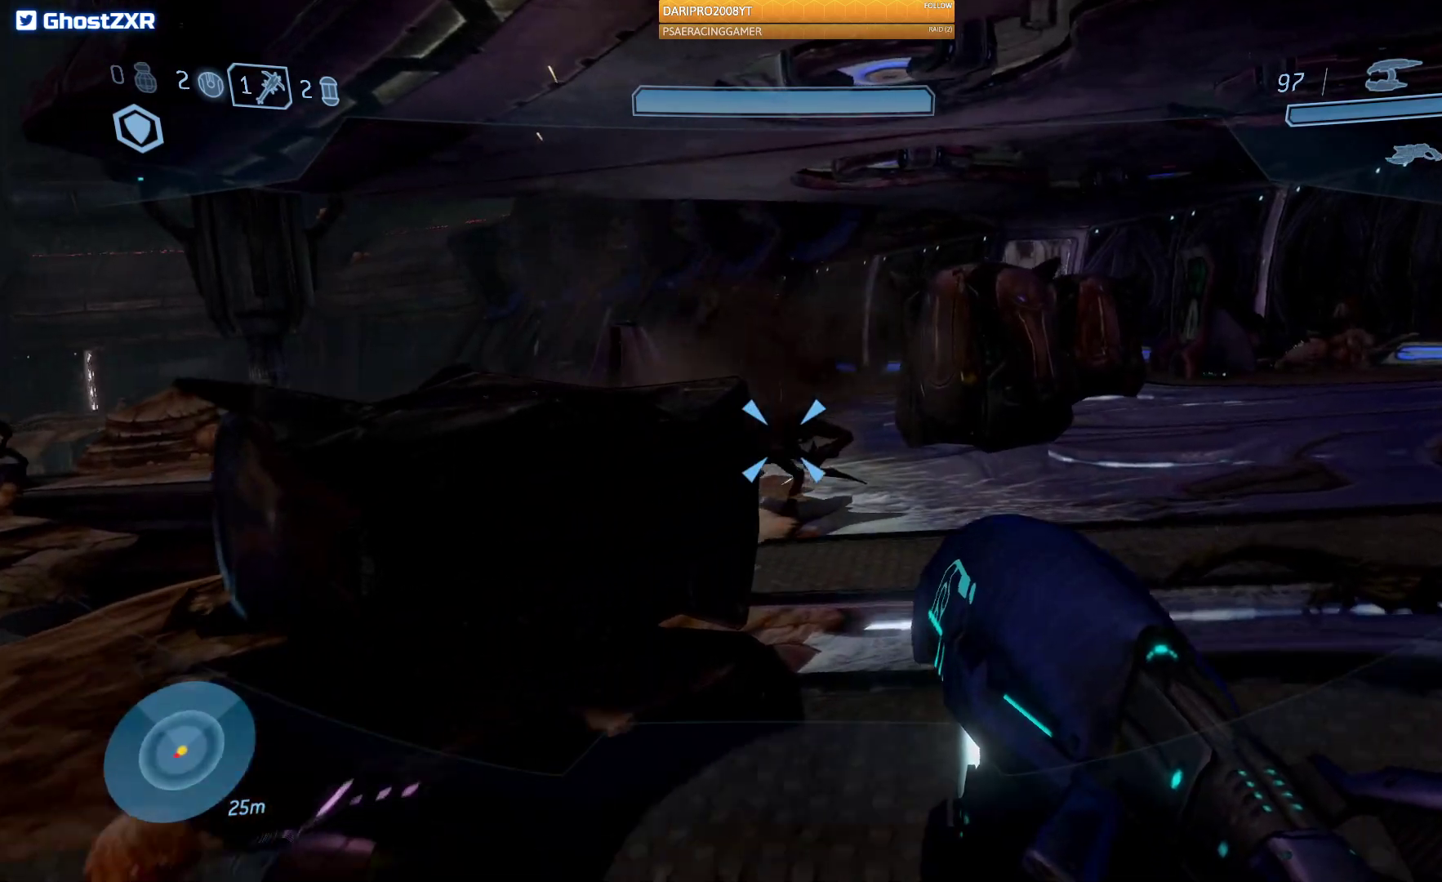
{"dt_ms": 500, "buttons": ["R2"], "left_stick": "up-right", "right_stick": "left", "events": [[133, "R2", "down"], [133, "right_stick", "left"]]}
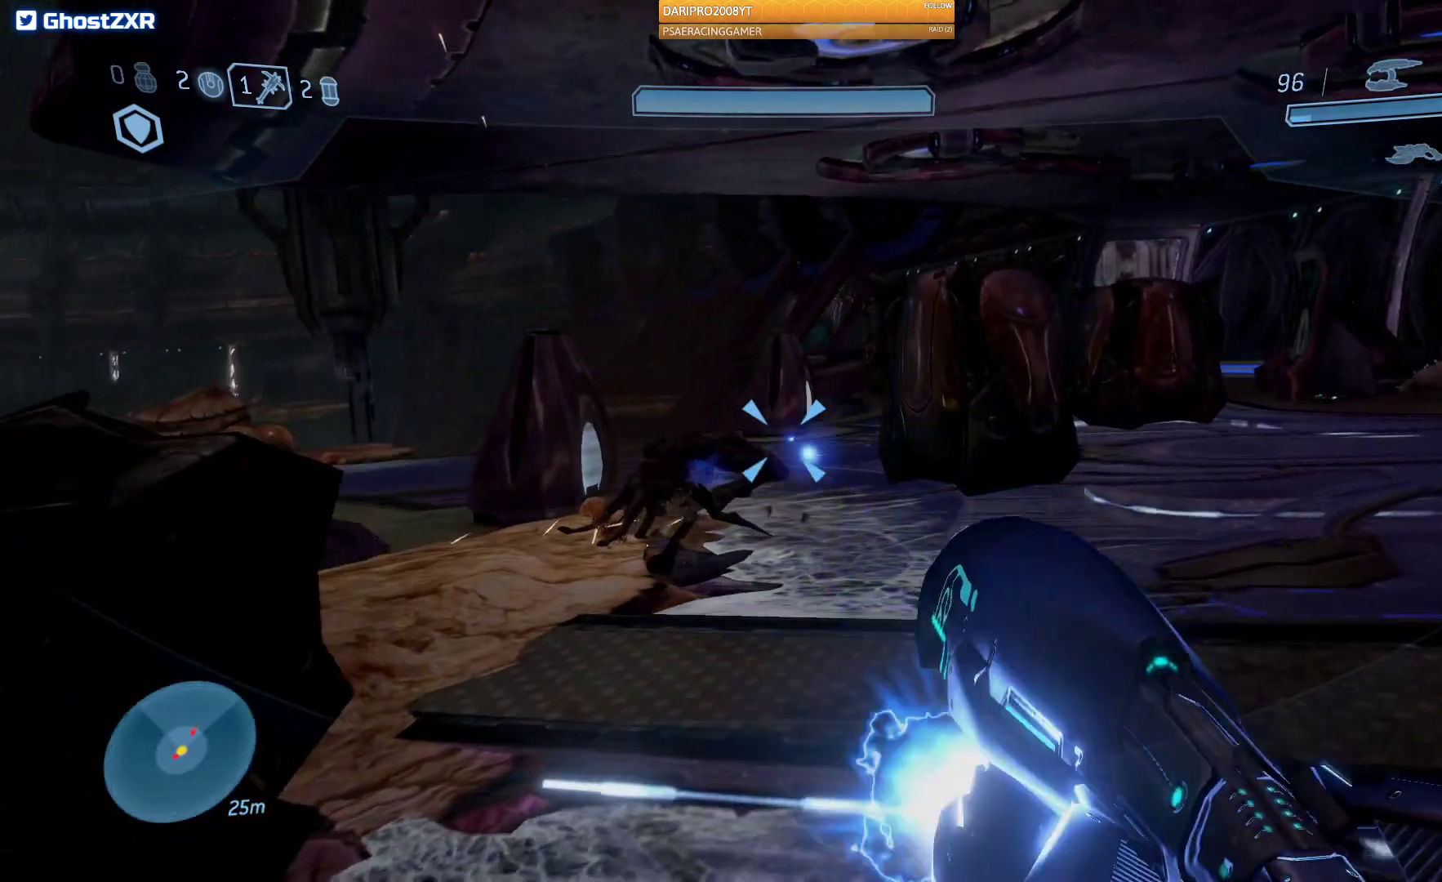
{"dt_ms": 500, "buttons": [], "left_stick": "up-right", "right_stick": "center", "events": [[83, "R2", "up"], [150, "left_stick", "center"], [150, "right_stick", "center"], [400, "left_stick", "up-right"]]}
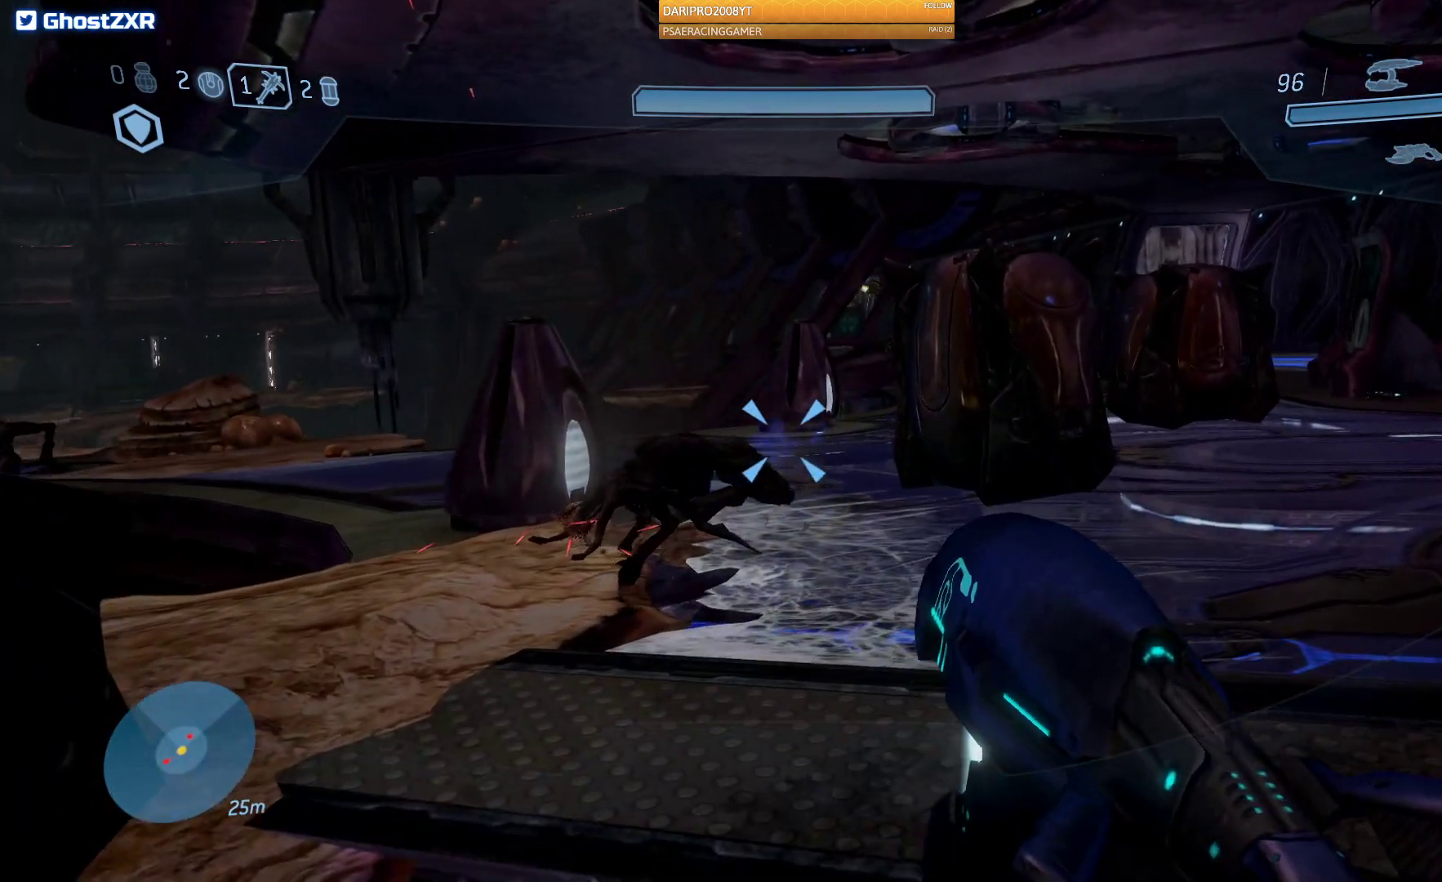
{"dt_ms": 500, "buttons": [], "left_stick": "up-right", "right_stick": "center", "events": [[267, "right_stick", "left"], [500, "right_stick", "center"]]}
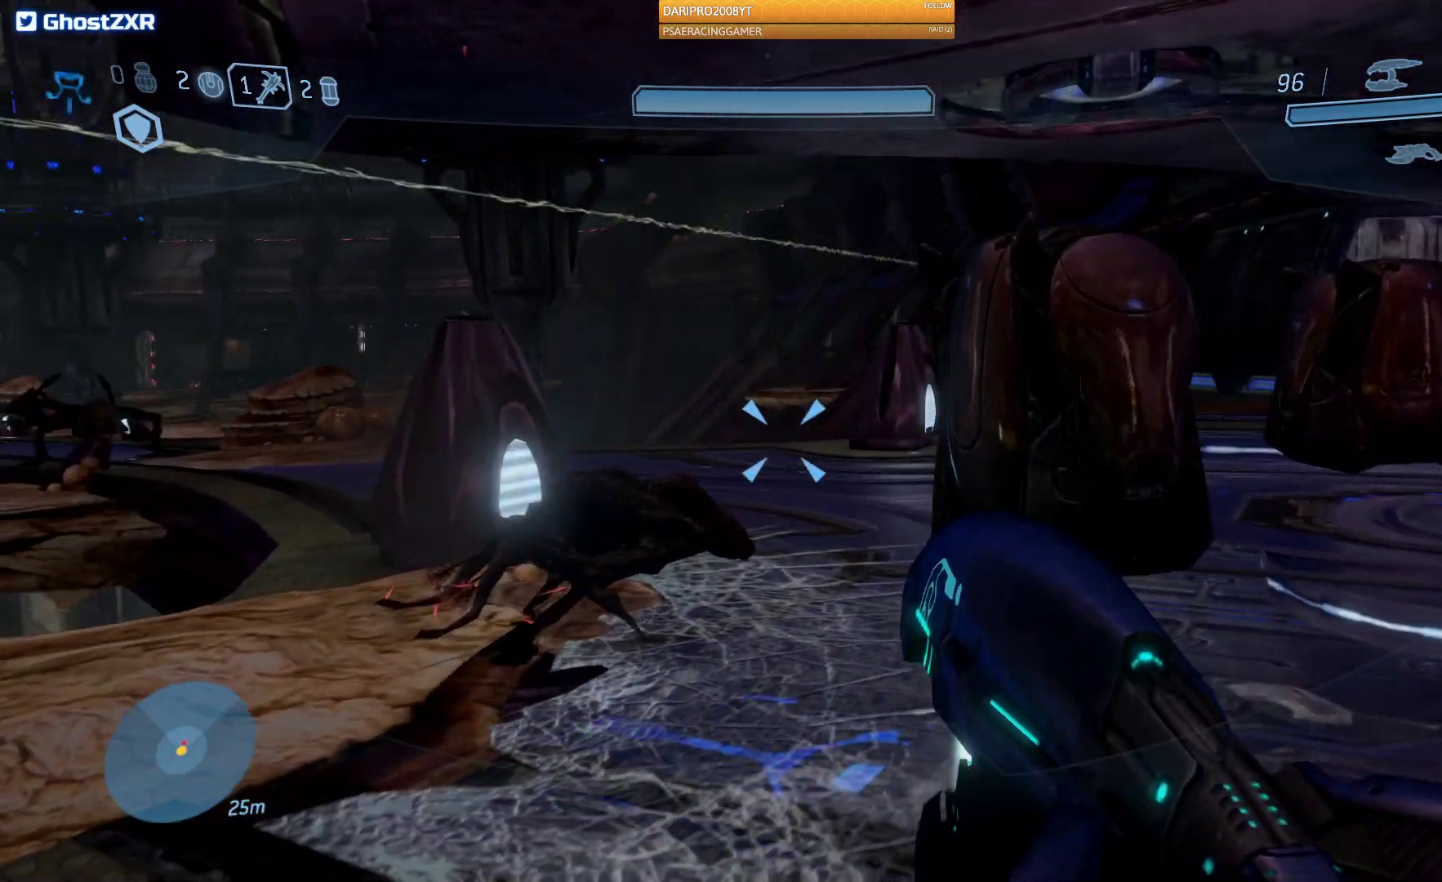
{"dt_ms": 500, "buttons": [], "left_stick": "up-right", "right_stick": "center", "events": [[83, "right_stick", "right"], [350, "right_stick", "center"]]}